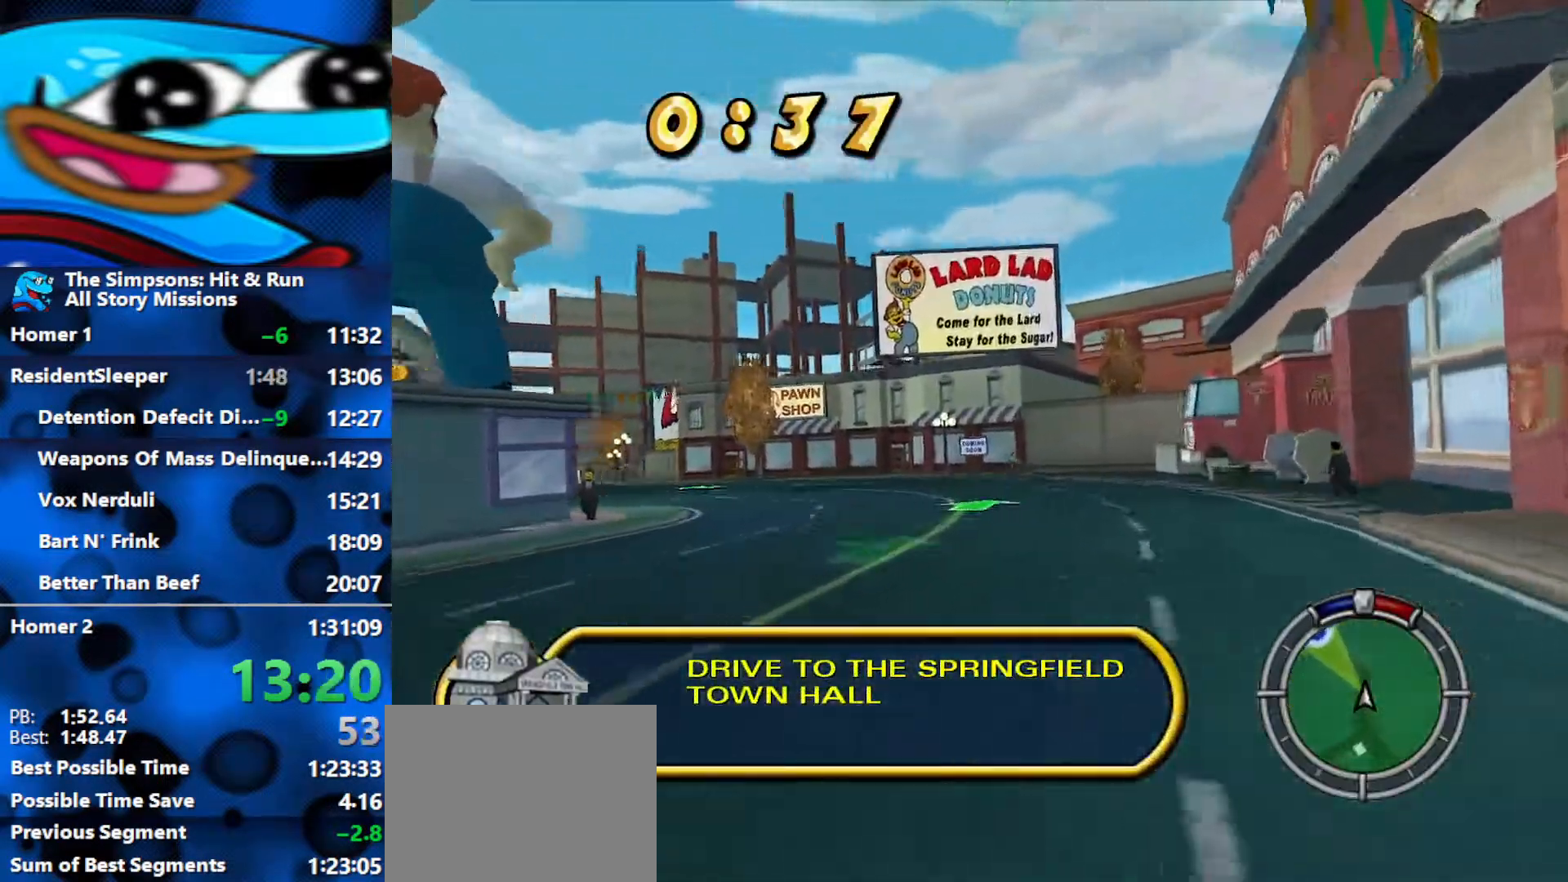
Gameplay with a controller (Xbox layout); each line is a JSON object with the inputs held at the frame after it. "events" lists button and stick changes between this image and that frame as [ms after this image, input, new state], when the widget could be followed in between.
{"buttons": ["R2"], "left_stick": "left", "right_stick": "center", "events": [[83, "left_stick", "left"], [267, "left_stick", "center"], [433, "left_stick", "left"]]}
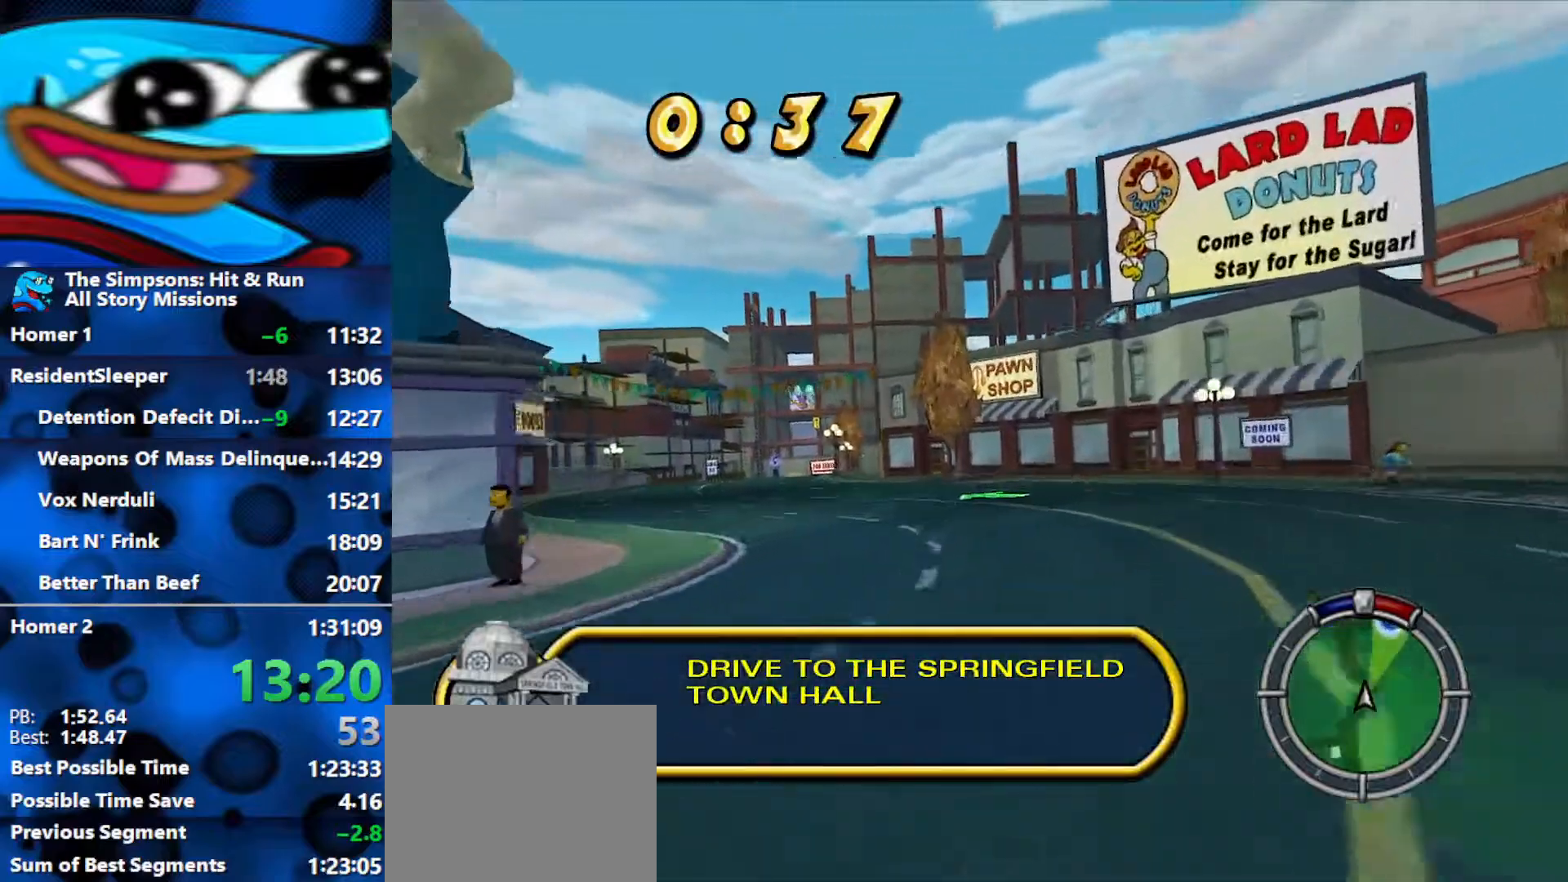
{"buttons": ["R2"], "left_stick": "left", "right_stick": "center", "events": [[250, "left_stick", "center"], [367, "left_stick", "left"]]}
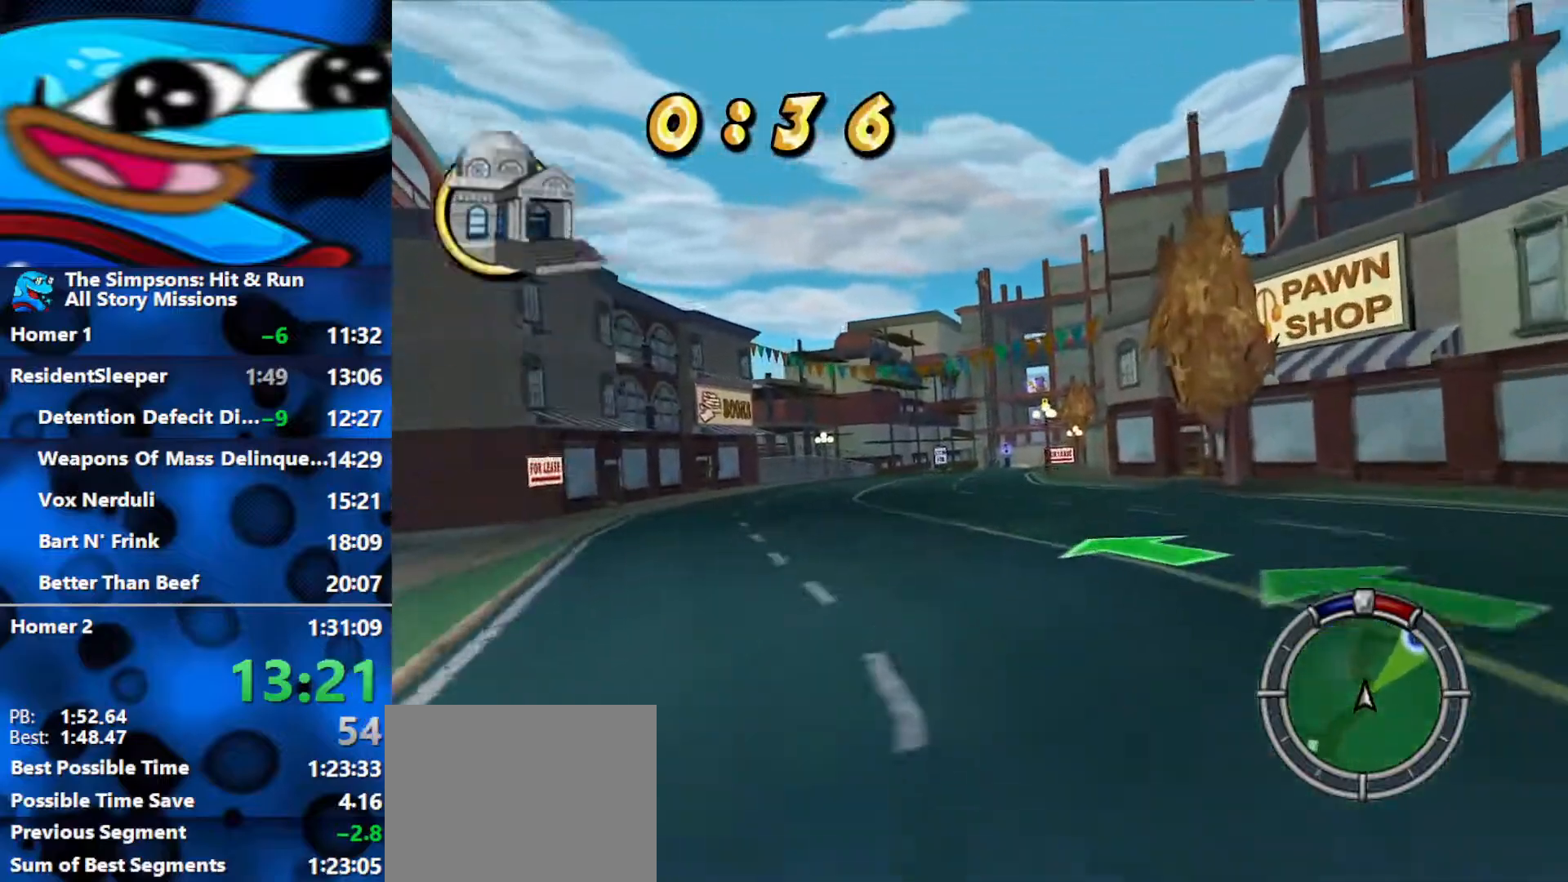
{"buttons": ["R2"], "left_stick": "center", "right_stick": "down", "events": [[150, "left_stick", "center"], [300, "right_stick", "down"]]}
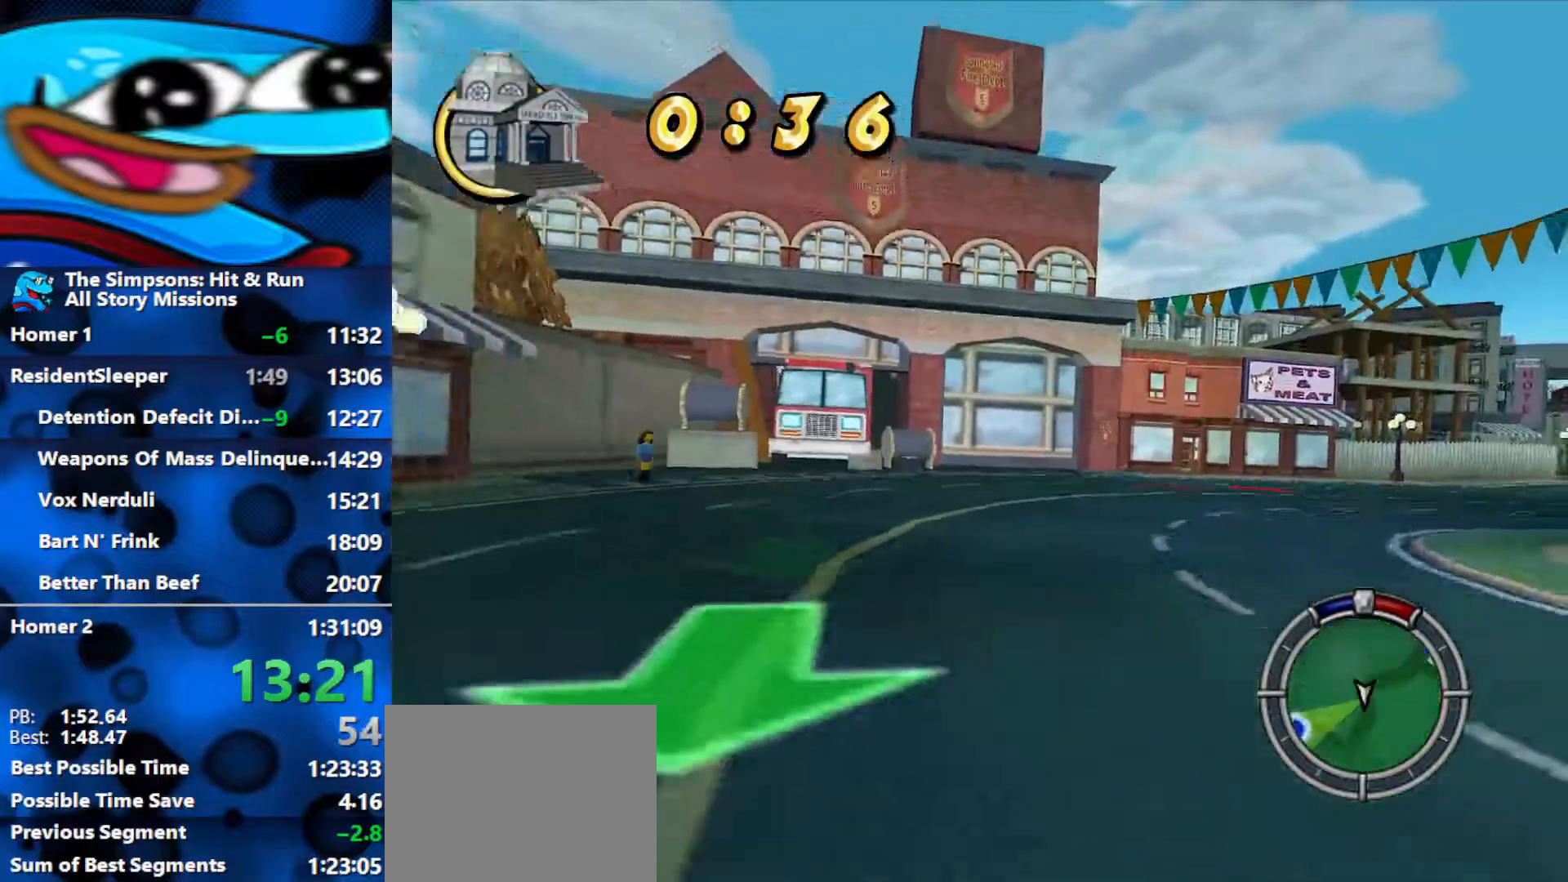
{"buttons": ["R2"], "left_stick": "right", "right_stick": "center", "events": [[17, "right_stick", "center"], [67, "left_stick", "right"]]}
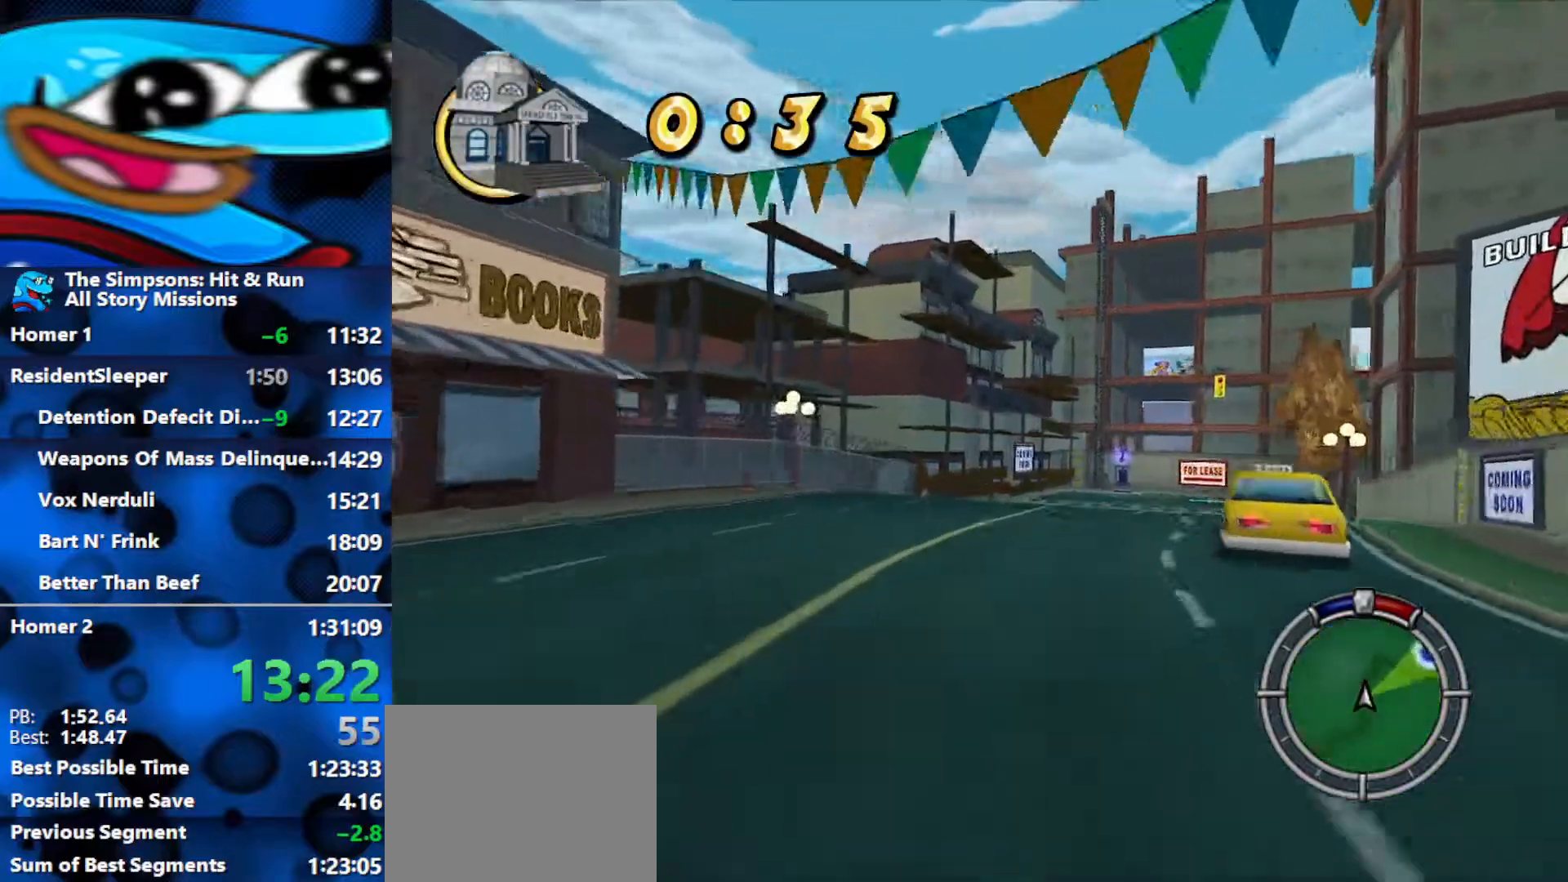
{"buttons": ["R2"], "left_stick": "right", "right_stick": "center", "events": [[383, "left_stick", "center"], [467, "left_stick", "right"]]}
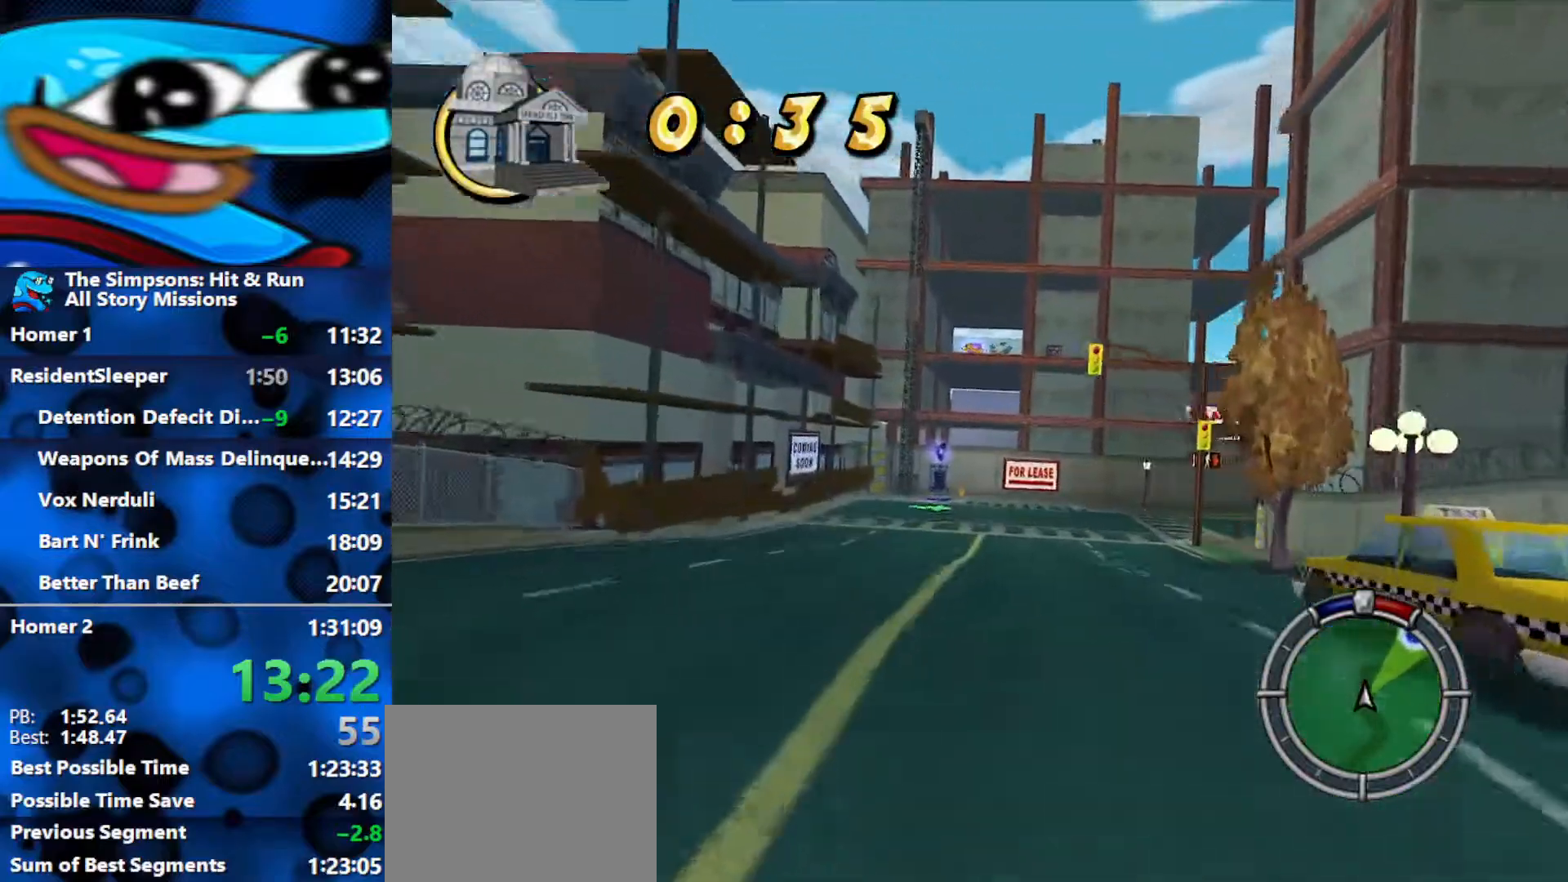
{"buttons": ["R2"], "left_stick": "right", "right_stick": "center", "events": []}
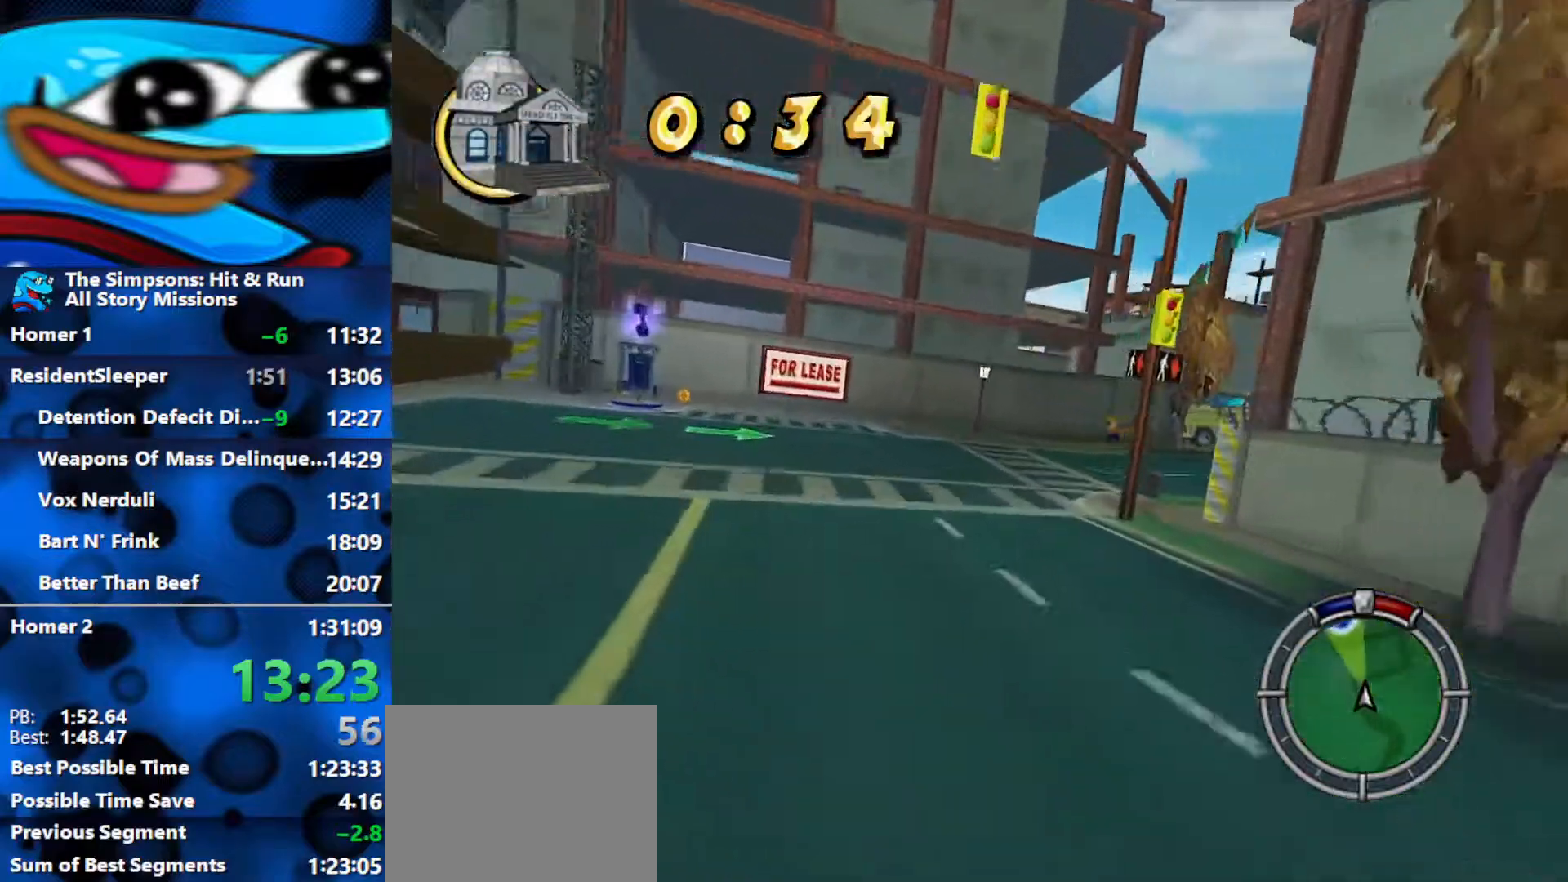
{"buttons": ["R2"], "left_stick": "left", "right_stick": "center", "events": [[167, "R1", "down"], [167, "R2", "up"], [200, "L2", "down"], [350, "R1", "up"], [400, "L2", "up"], [400, "R2", "down"], [400, "left_stick", "left"]]}
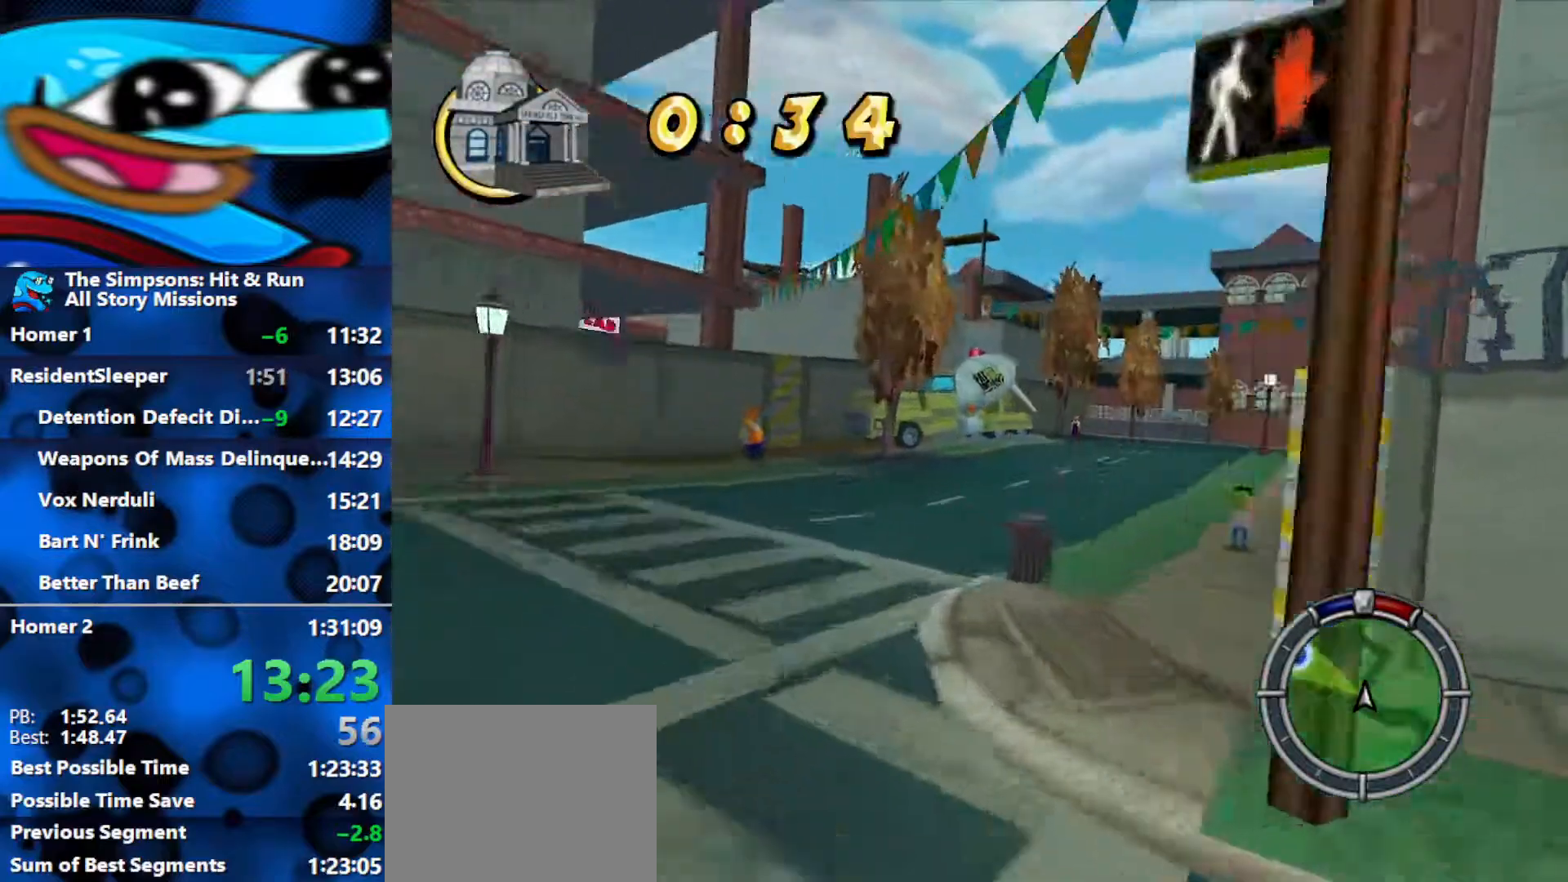
{"buttons": ["R2"], "left_stick": "left", "right_stick": "center", "events": [[83, "left_stick", "right"], [283, "left_stick", "left"]]}
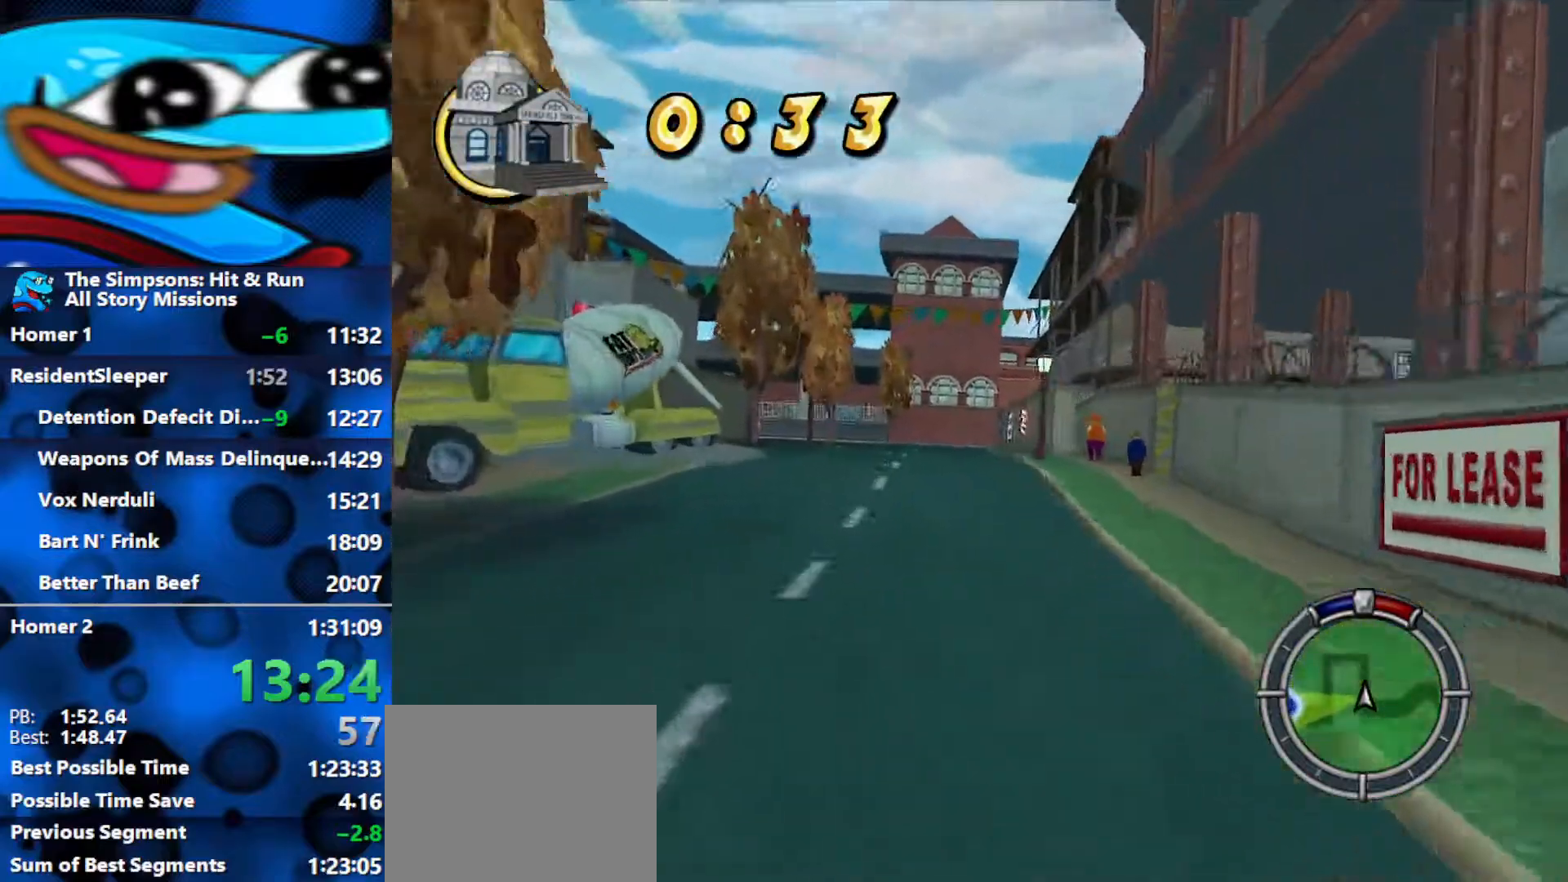
{"buttons": ["R2"], "left_stick": "left", "right_stick": "center", "events": [[83, "left_stick", "center"], [400, "left_stick", "left"]]}
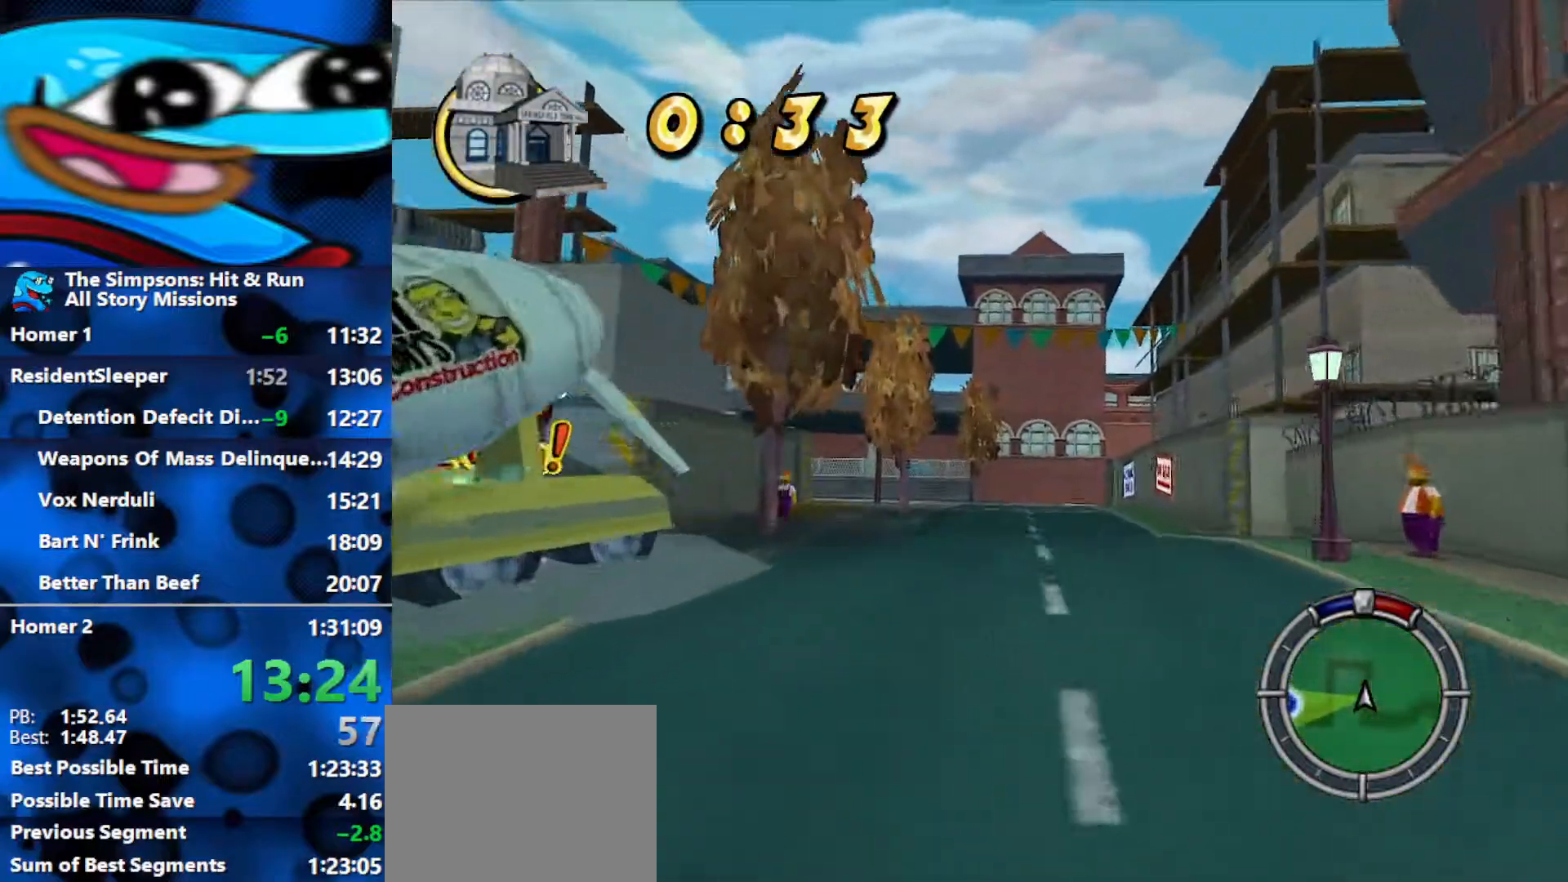
{"buttons": [], "left_stick": "down-left", "right_stick": "center", "events": [[33, "R1", "down"], [50, "left_stick", "down-left"], [133, "R2", "up"], [150, "L2", "down"], [450, "L2", "up"], [483, "R1", "up"]]}
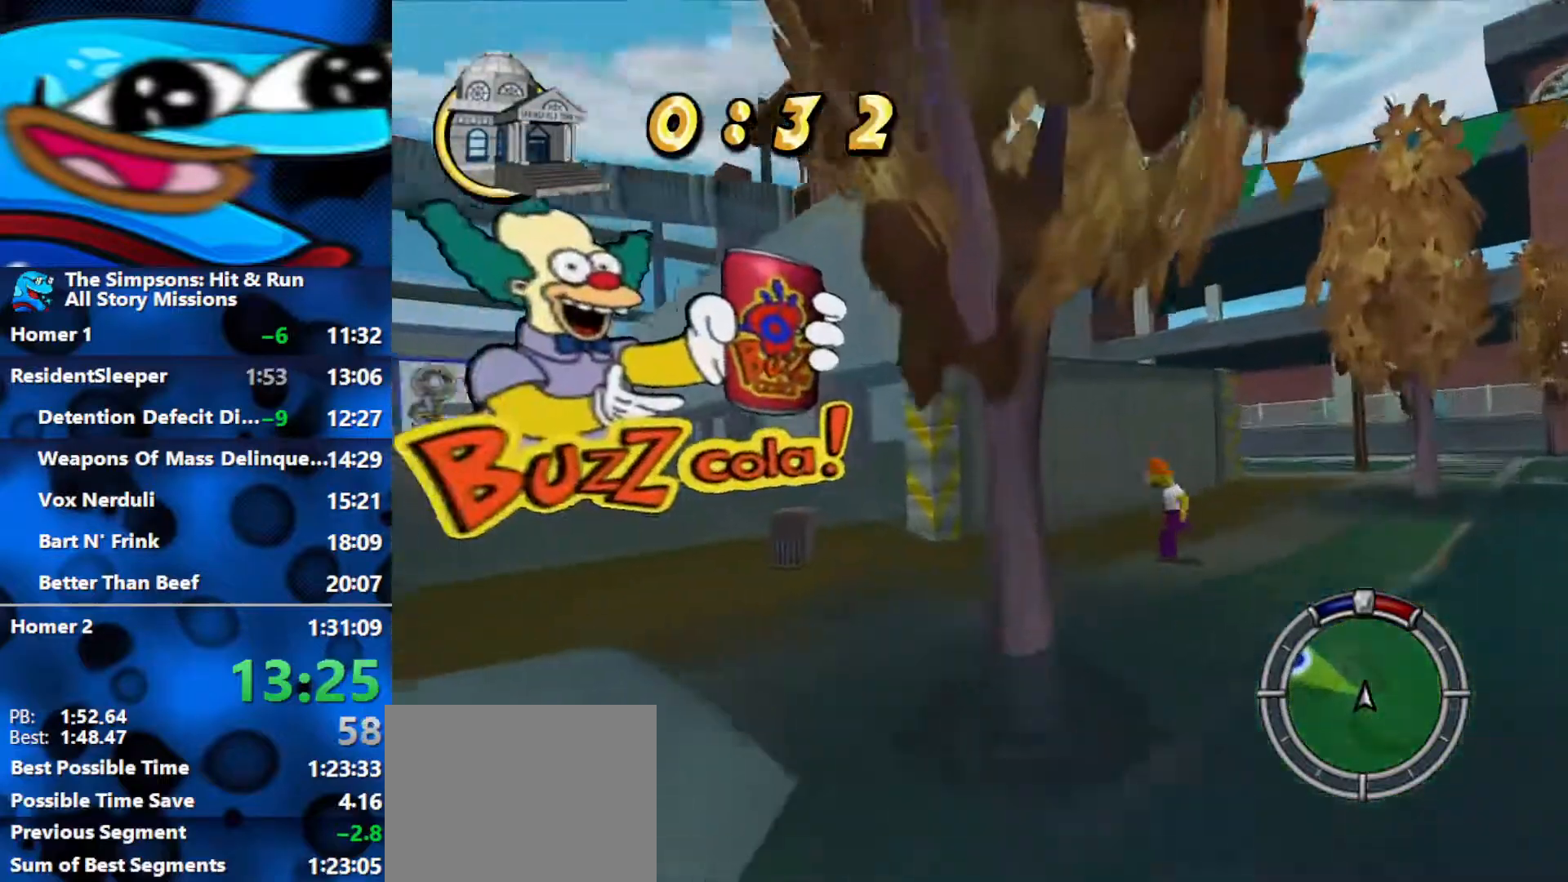
{"buttons": ["R2"], "left_stick": "right", "right_stick": "center", "events": [[67, "R2", "down"], [100, "left_stick", "center"], [350, "left_stick", "right"]]}
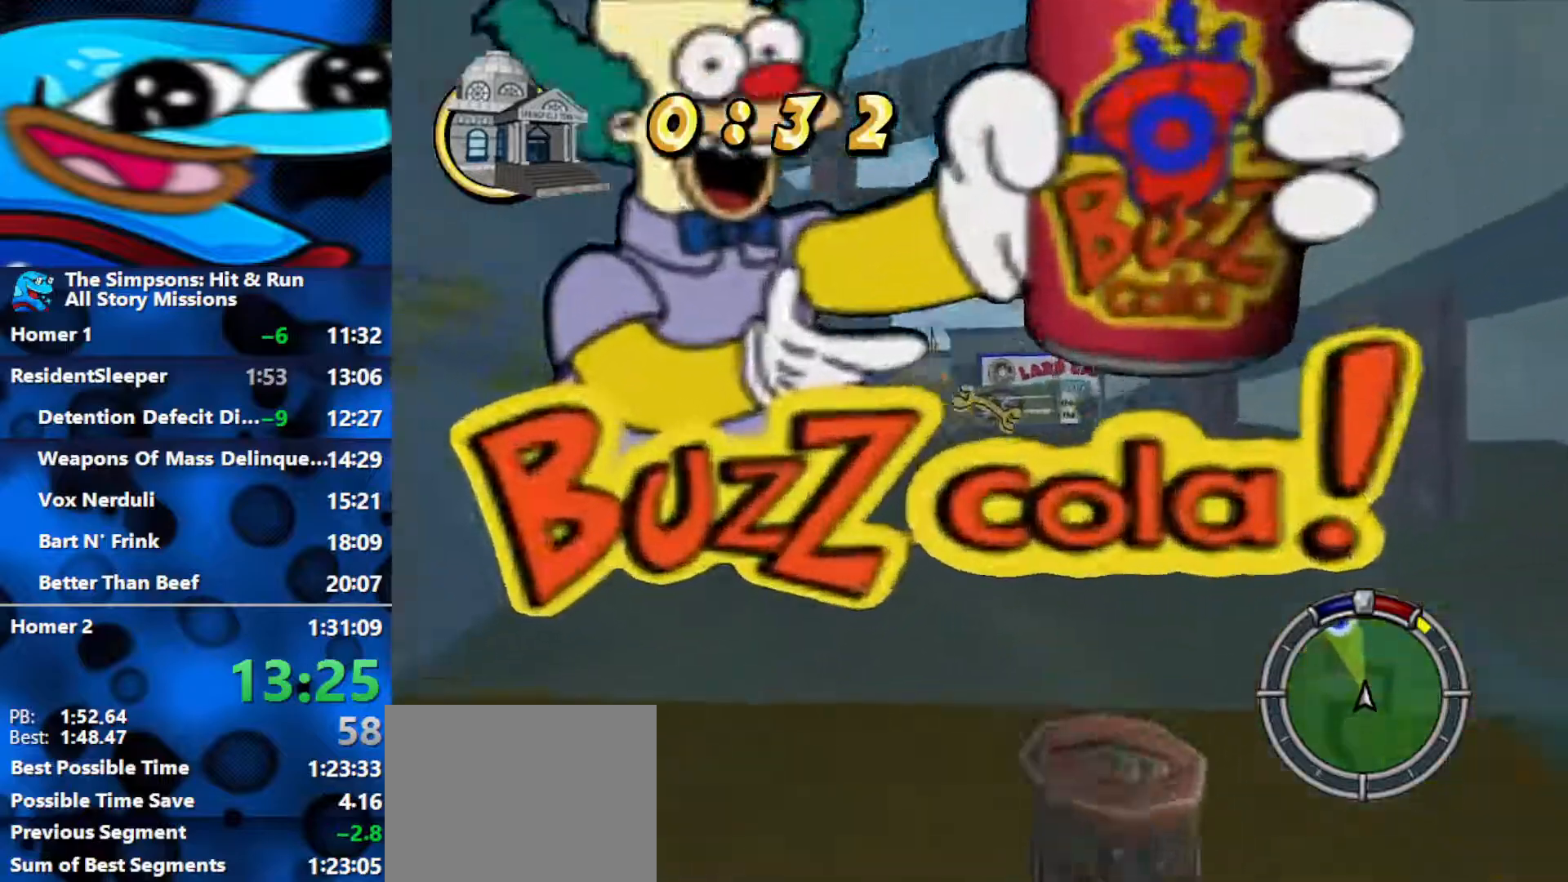
{"buttons": ["R2"], "left_stick": "center", "right_stick": "center", "events": [[483, "left_stick", "center"]]}
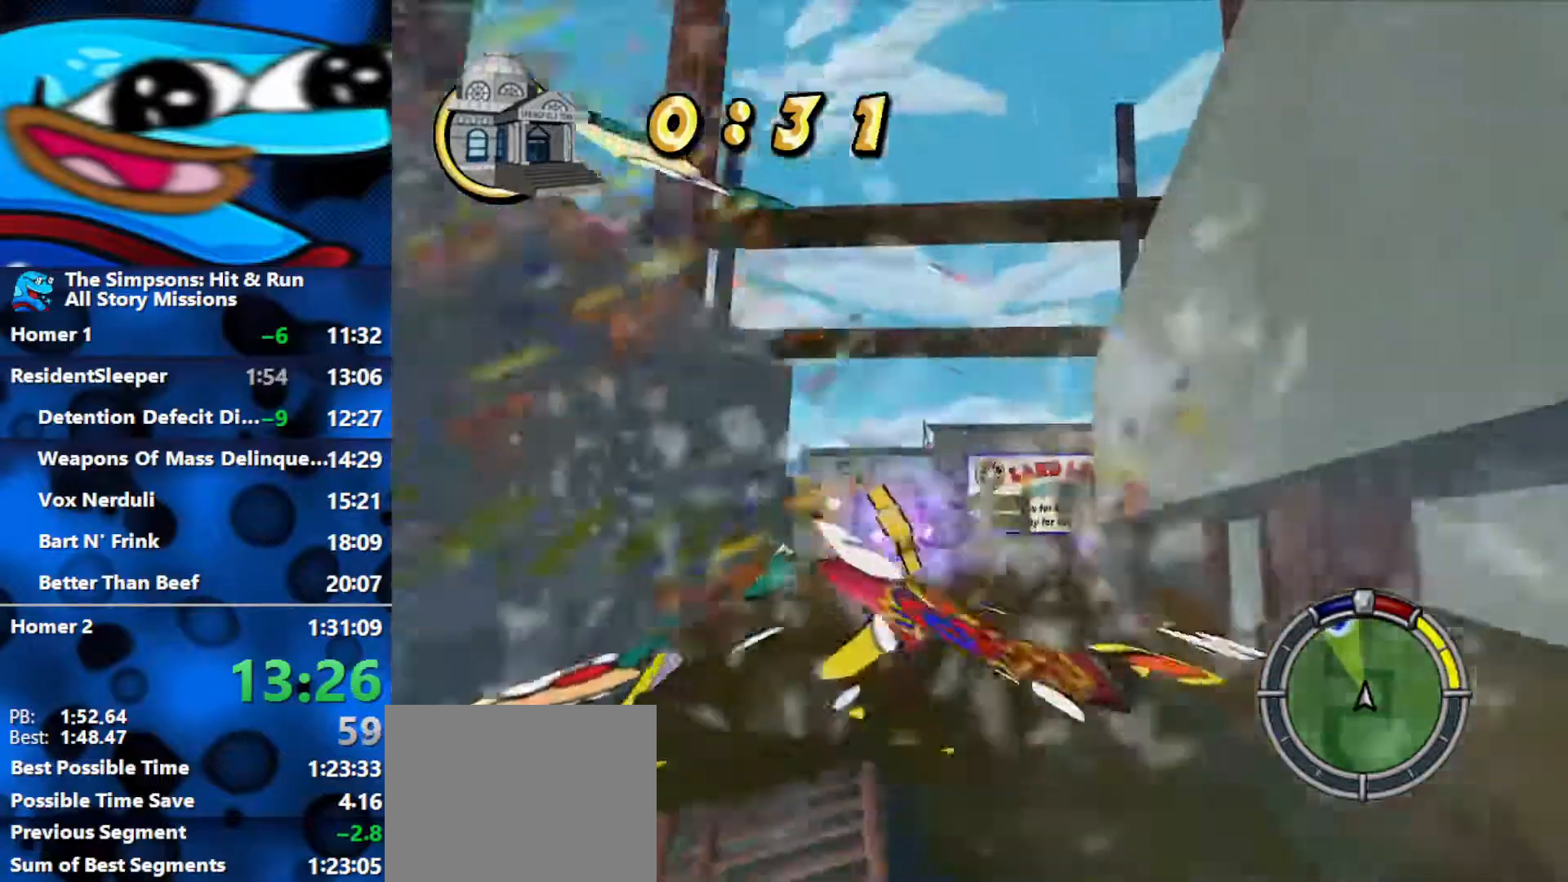
{"buttons": ["L2"], "left_stick": "left", "right_stick": "center", "events": [[283, "left_stick", "left"], [450, "L2", "down"], [467, "R2", "up"]]}
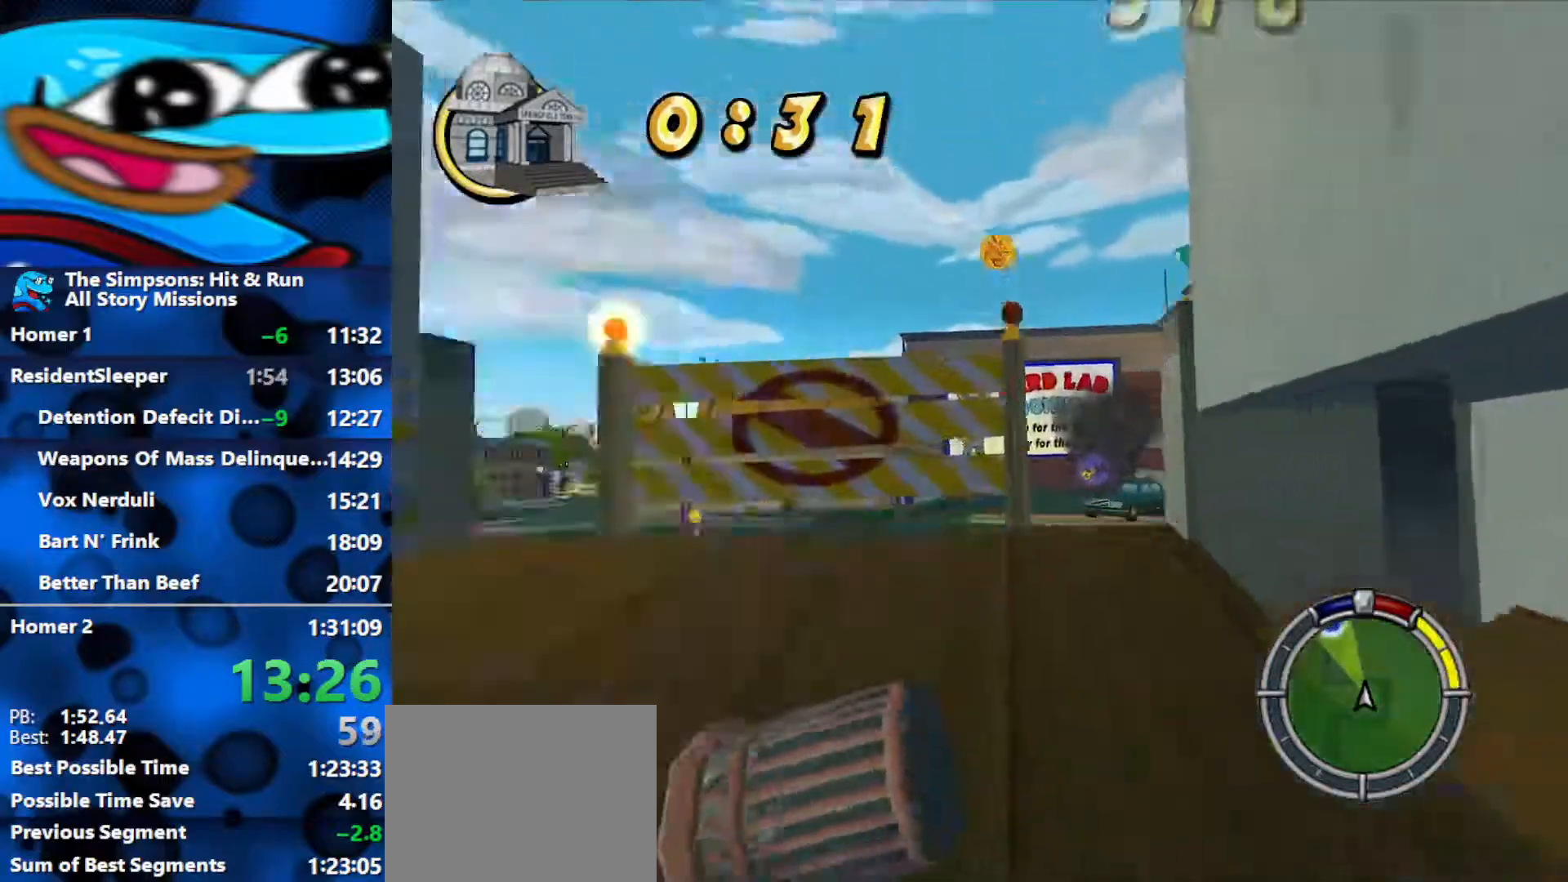
{"buttons": ["R2"], "left_stick": "center", "right_stick": "center", "events": [[317, "L2", "up"], [317, "R2", "down"], [433, "left_stick", "center"]]}
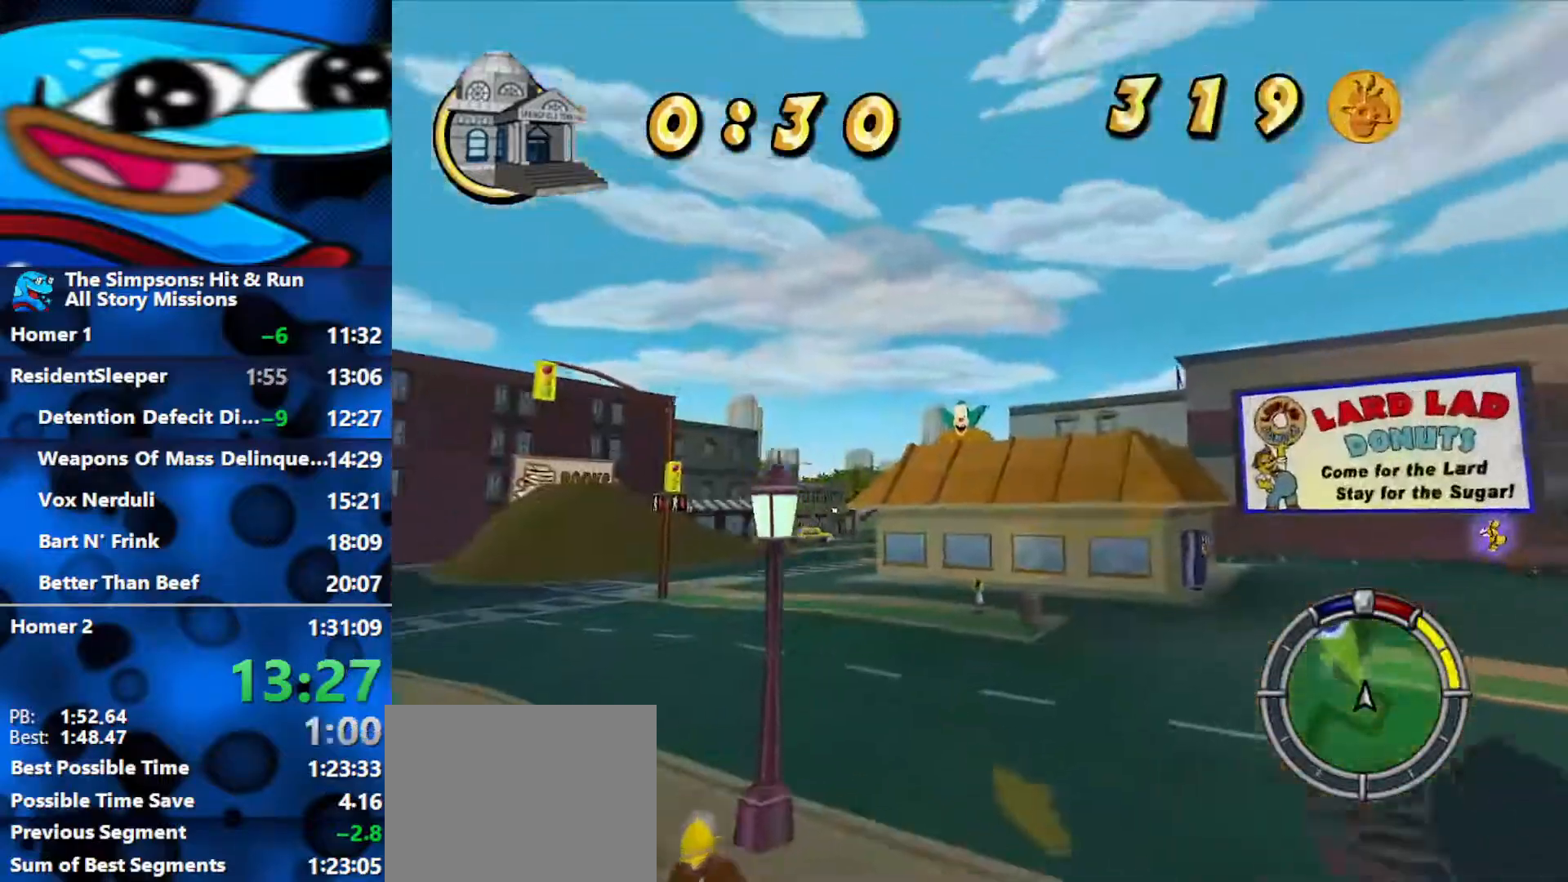
{"buttons": ["R2"], "left_stick": "left", "right_stick": "center", "events": [[283, "left_stick", "left"]]}
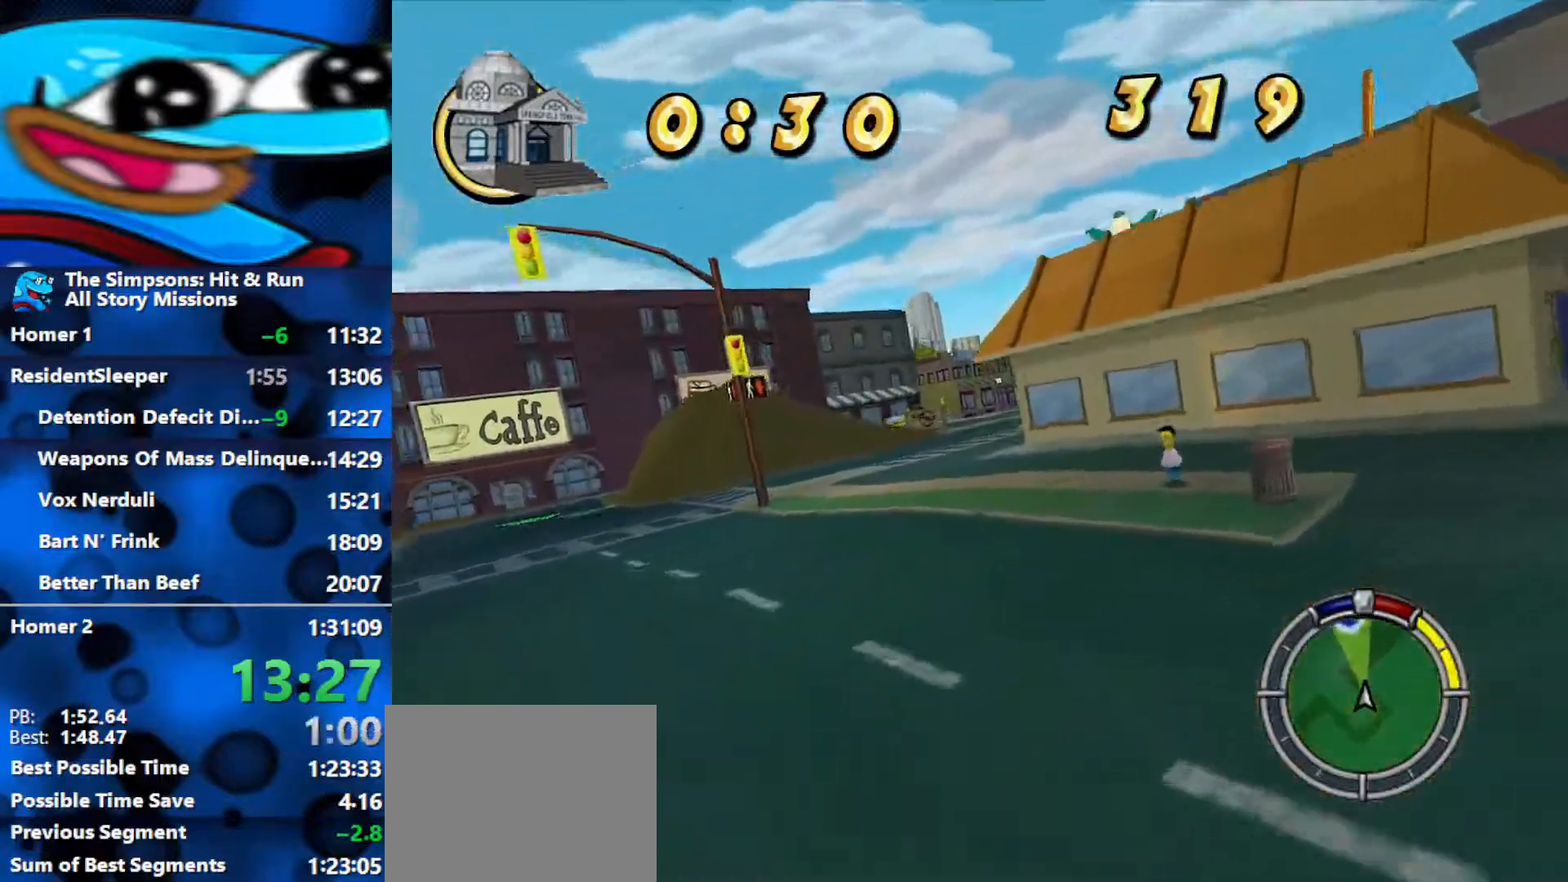
{"buttons": ["R2"], "left_stick": "center", "right_stick": "center", "events": [[50, "left_stick", "center"], [200, "left_stick", "left"], [317, "left_stick", "center"]]}
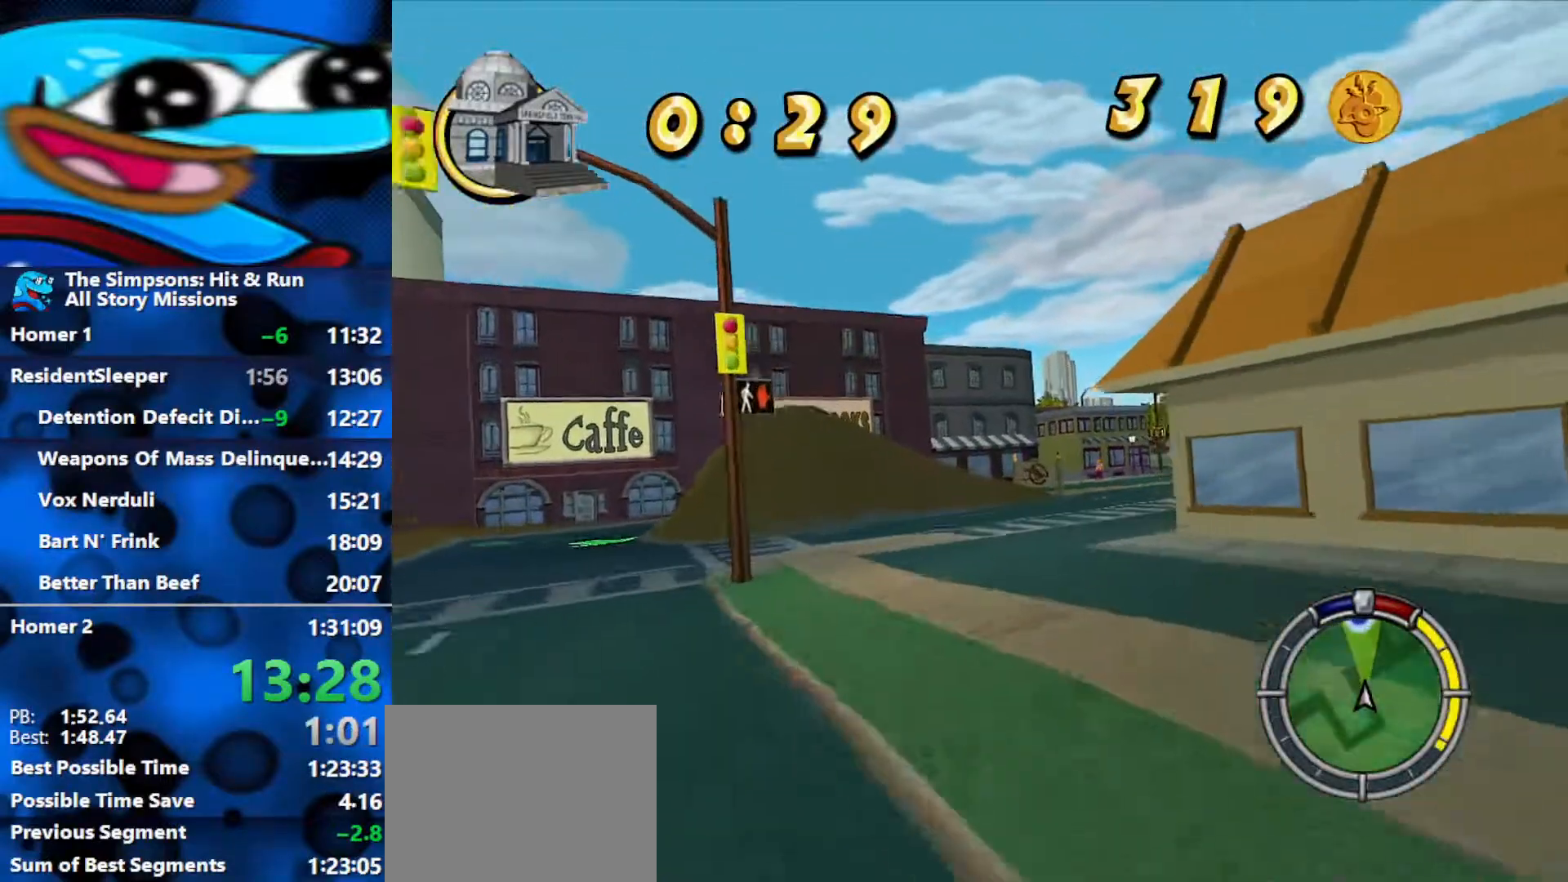
{"buttons": ["R2"], "left_stick": "right", "right_stick": "center", "events": [[17, "left_stick", "right"]]}
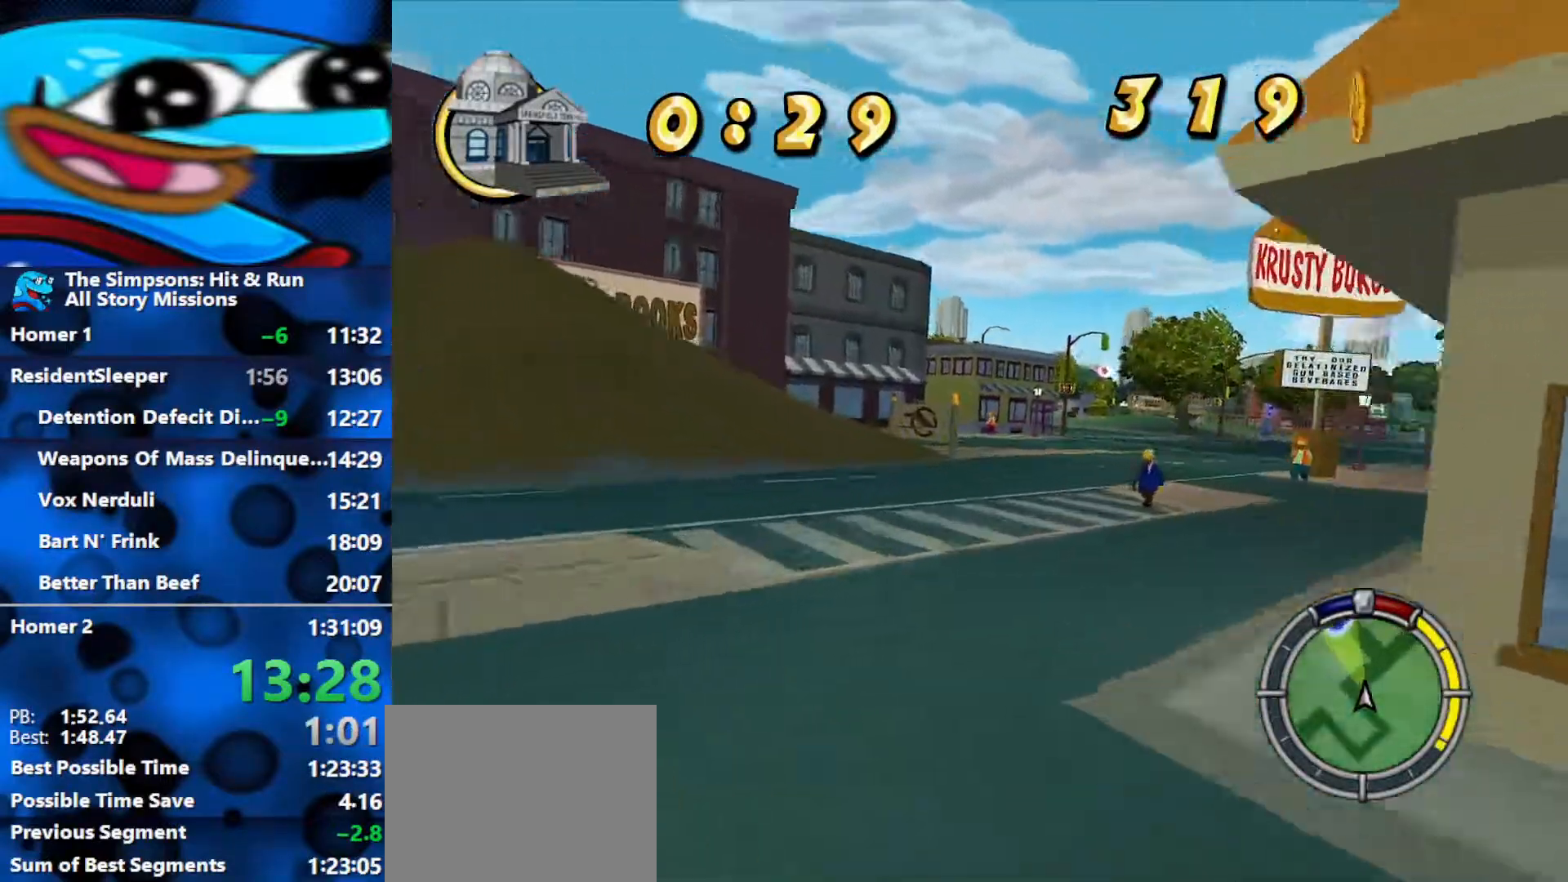
{"buttons": ["R2"], "left_stick": "center", "right_stick": "center", "events": [[133, "left_stick", "center"]]}
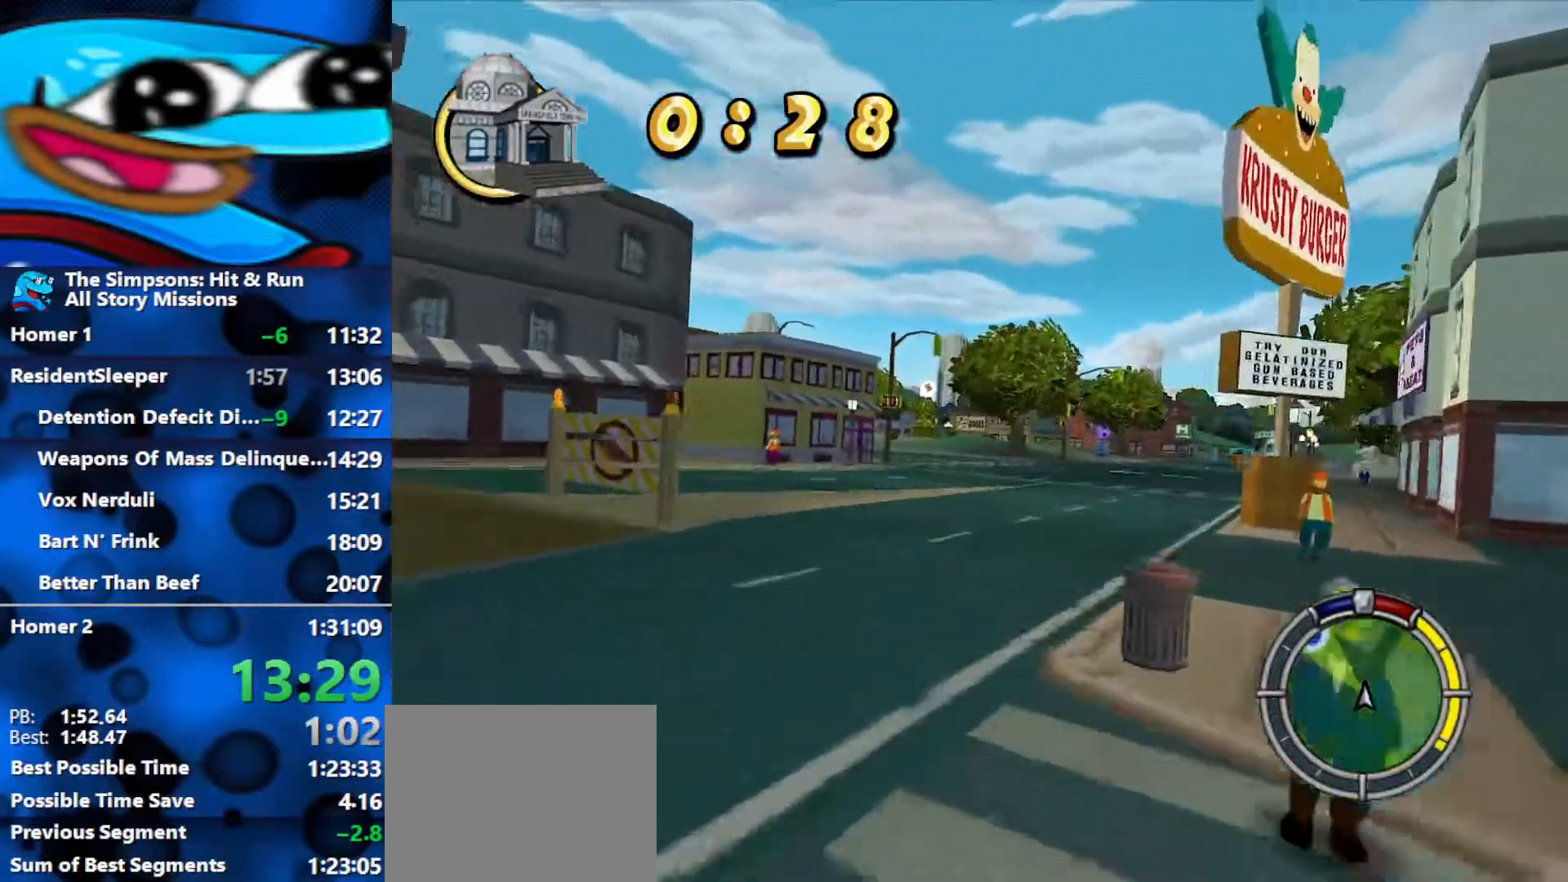
{"buttons": ["R2"], "left_stick": "center", "right_stick": "center", "events": [[317, "L3", "down"], [500, "L3", "up"]]}
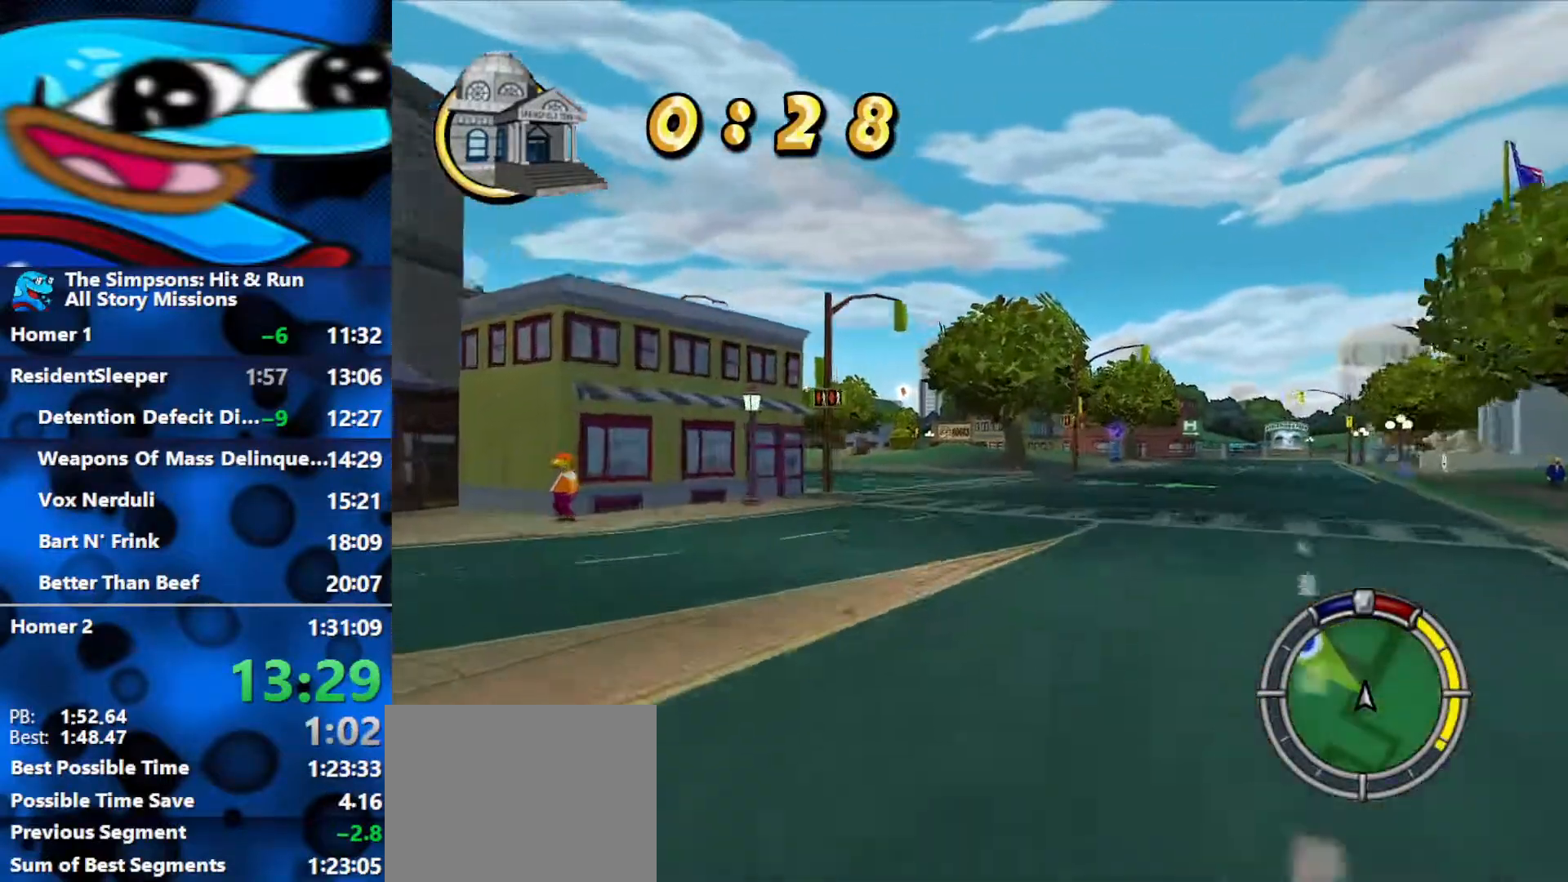
{"buttons": ["R2", "L3"], "left_stick": "left", "right_stick": "center", "events": [[150, "L3", "down"], [150, "left_stick", "left"], [350, "L3", "up"], [467, "L3", "down"]]}
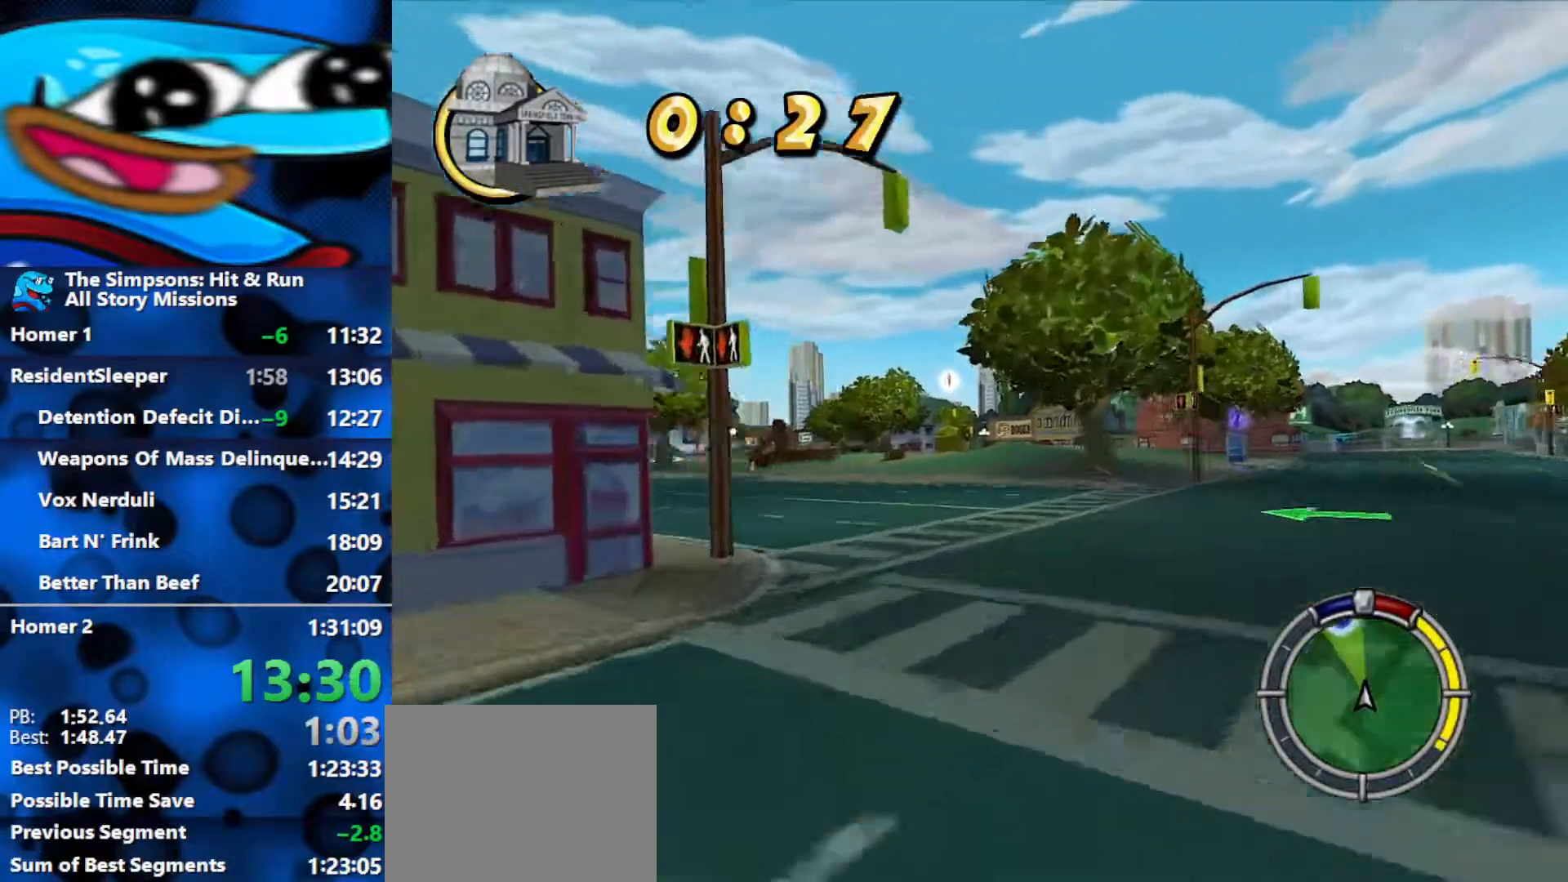
{"buttons": ["R2", "L3"], "left_stick": "left", "right_stick": "center", "events": [[233, "L3", "up"], [383, "L3", "down"]]}
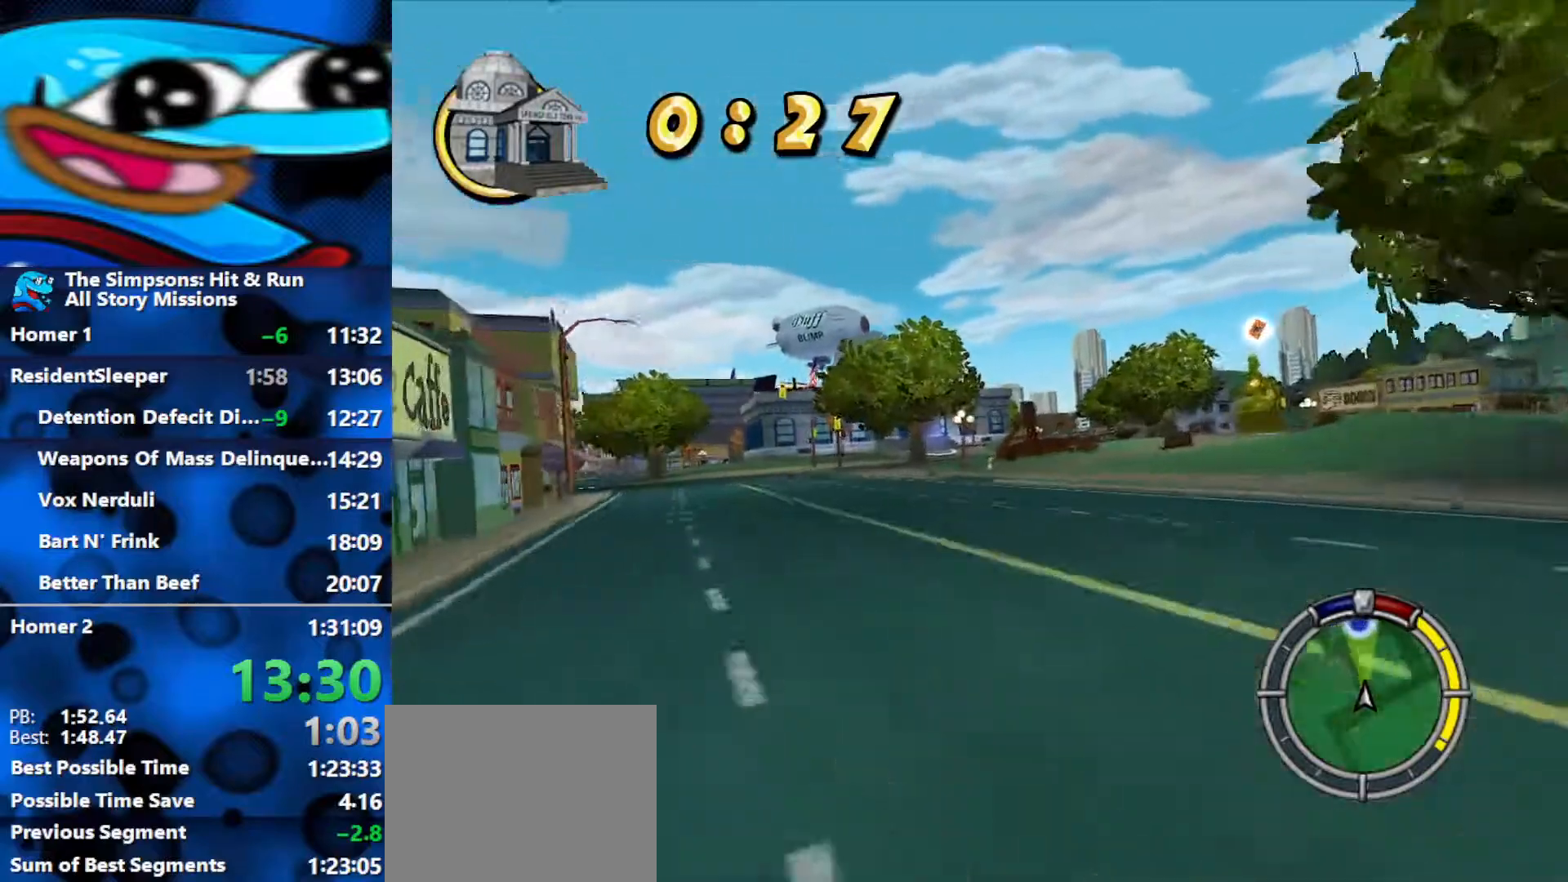
{"buttons": ["R2"], "left_stick": "right", "right_stick": "center", "events": [[83, "L3", "up"], [150, "left_stick", "center"], [417, "left_stick", "right"]]}
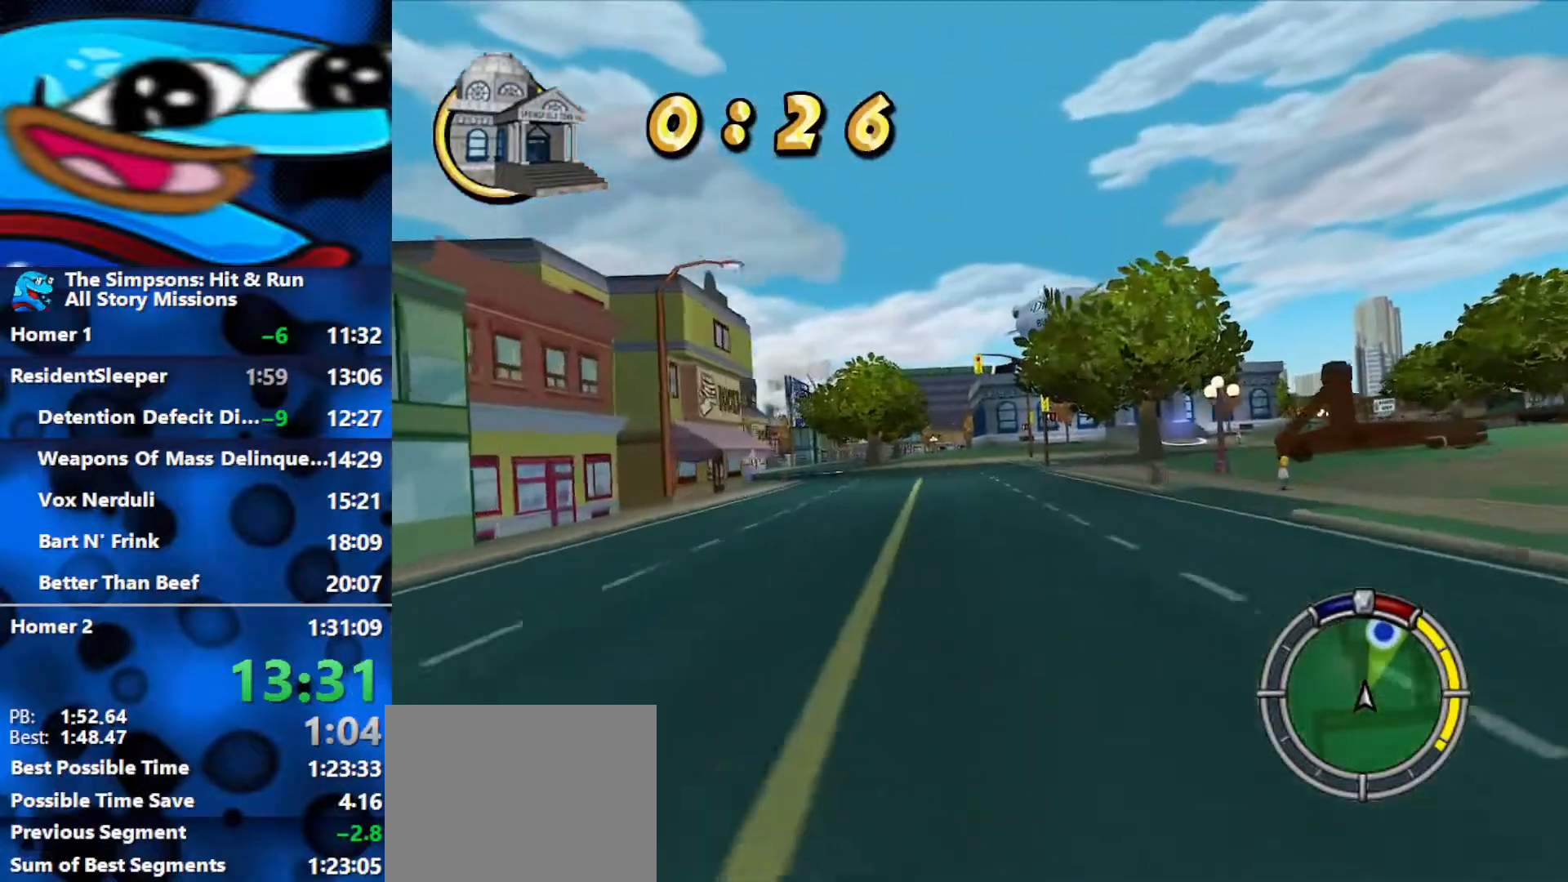
{"buttons": ["R2"], "left_stick": "right", "right_stick": "center", "events": []}
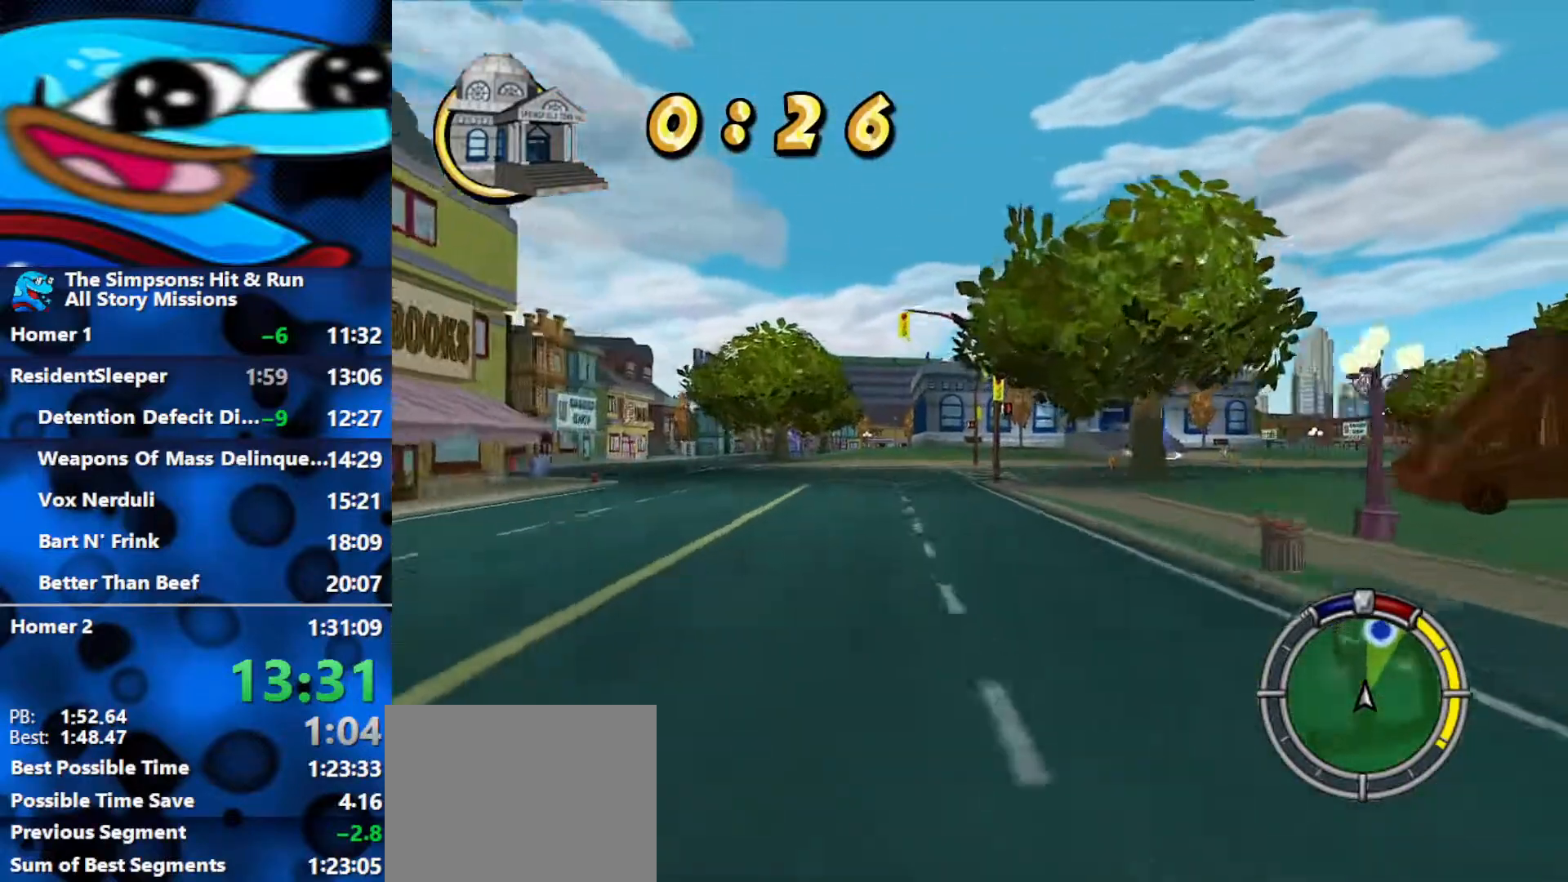
{"buttons": ["R2"], "left_stick": "right", "right_stick": "center", "events": [[150, "left_stick", "center"], [400, "L1", "down"], [483, "L1", "up"], [483, "left_stick", "right"]]}
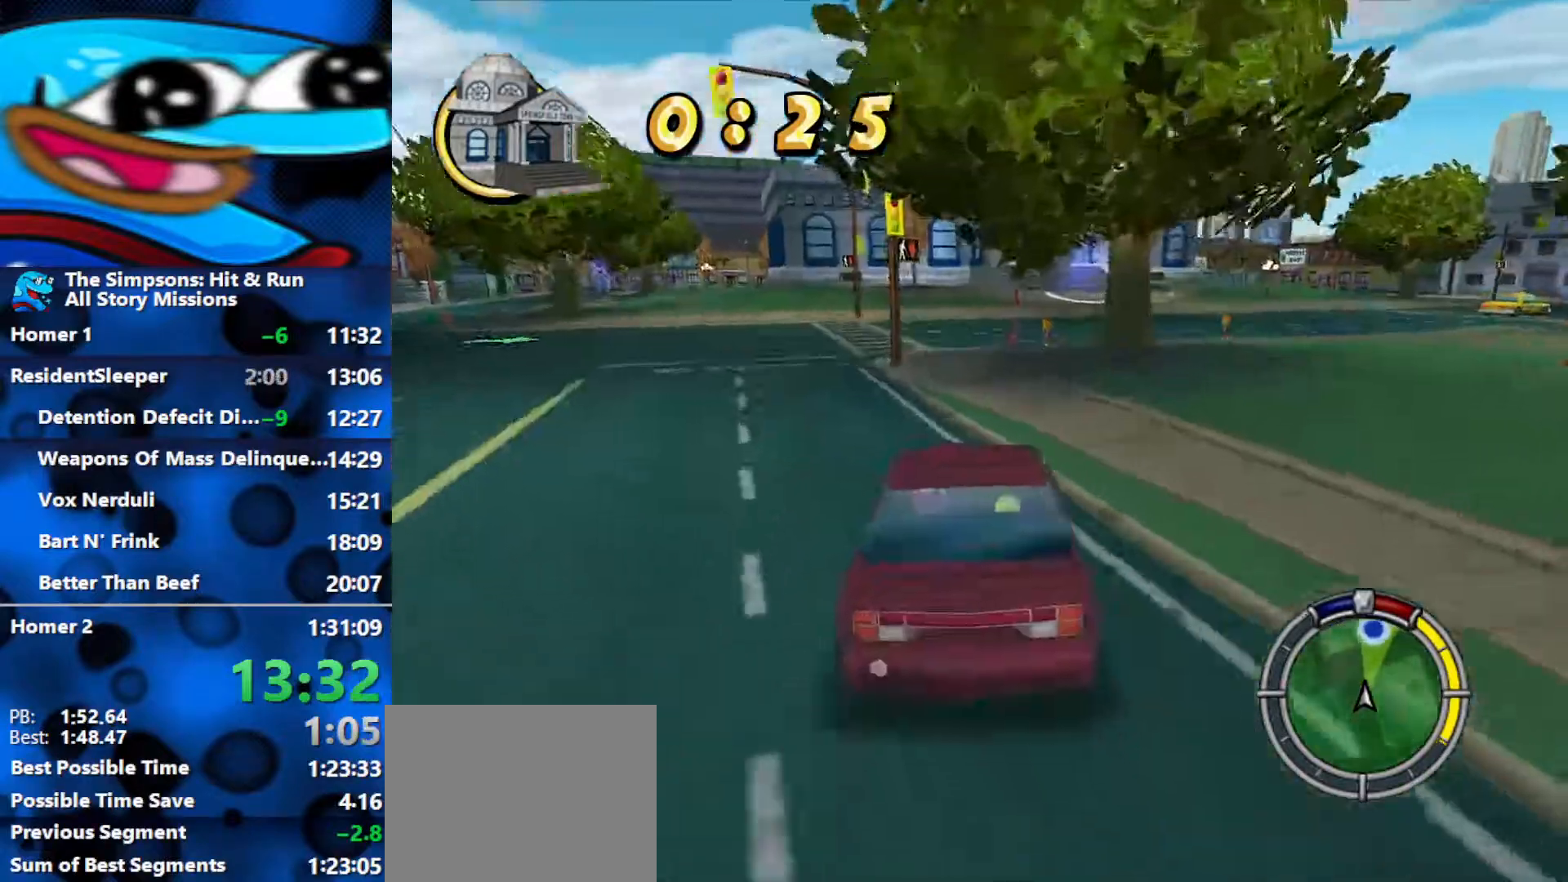
{"buttons": ["R2"], "left_stick": "center", "right_stick": "center", "events": [[50, "L1", "down"], [150, "L1", "up"], [400, "left_stick", "center"]]}
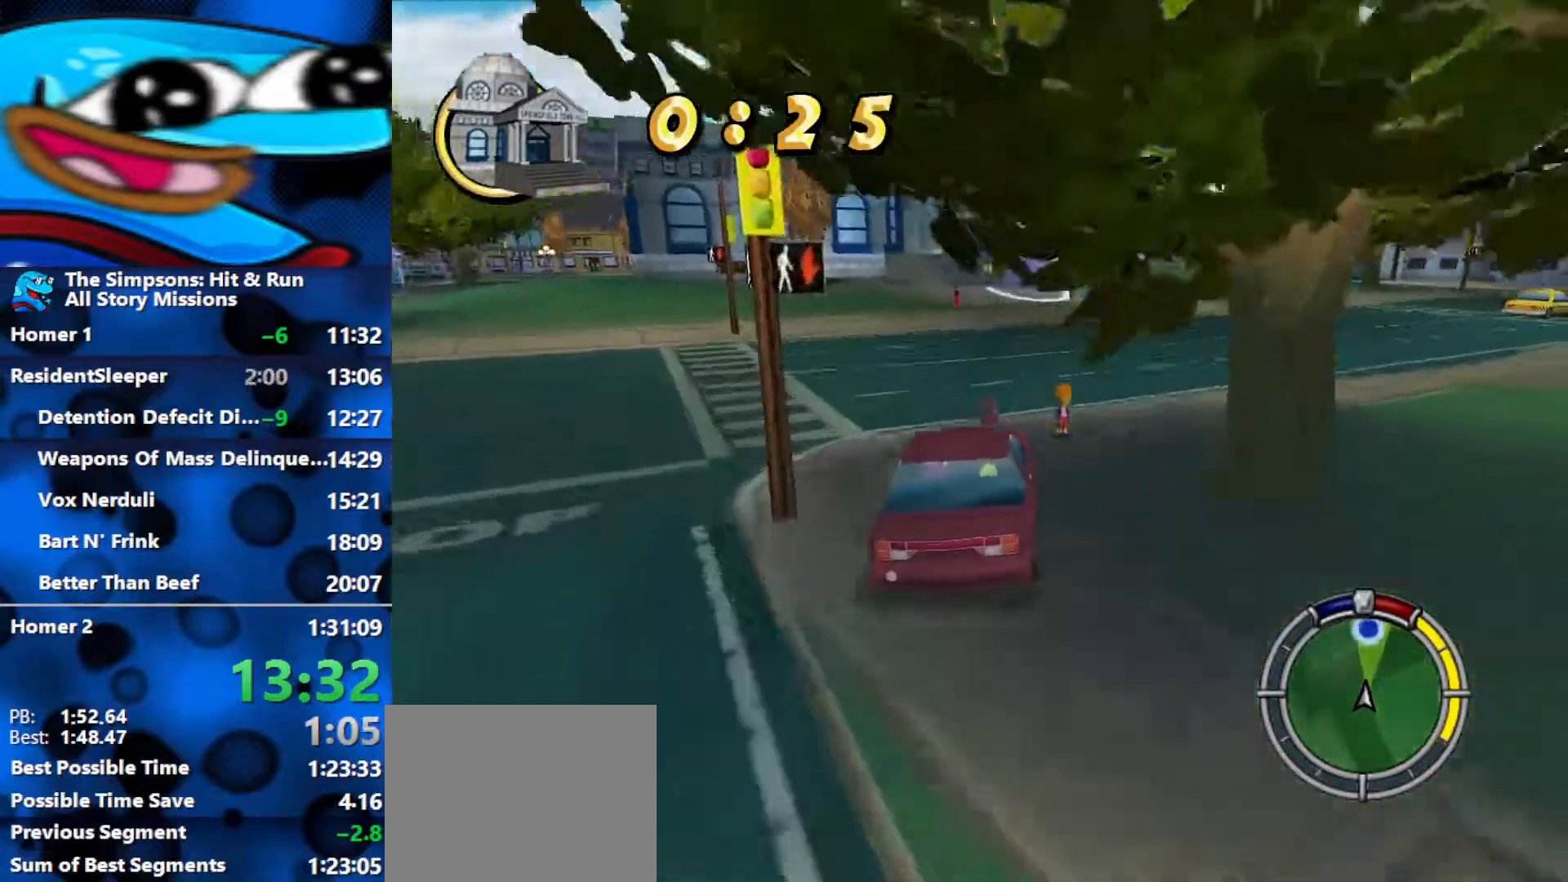
{"buttons": ["R2"], "left_stick": "center", "right_stick": "center", "events": [[50, "left_stick", "right"], [300, "left_stick", "center"]]}
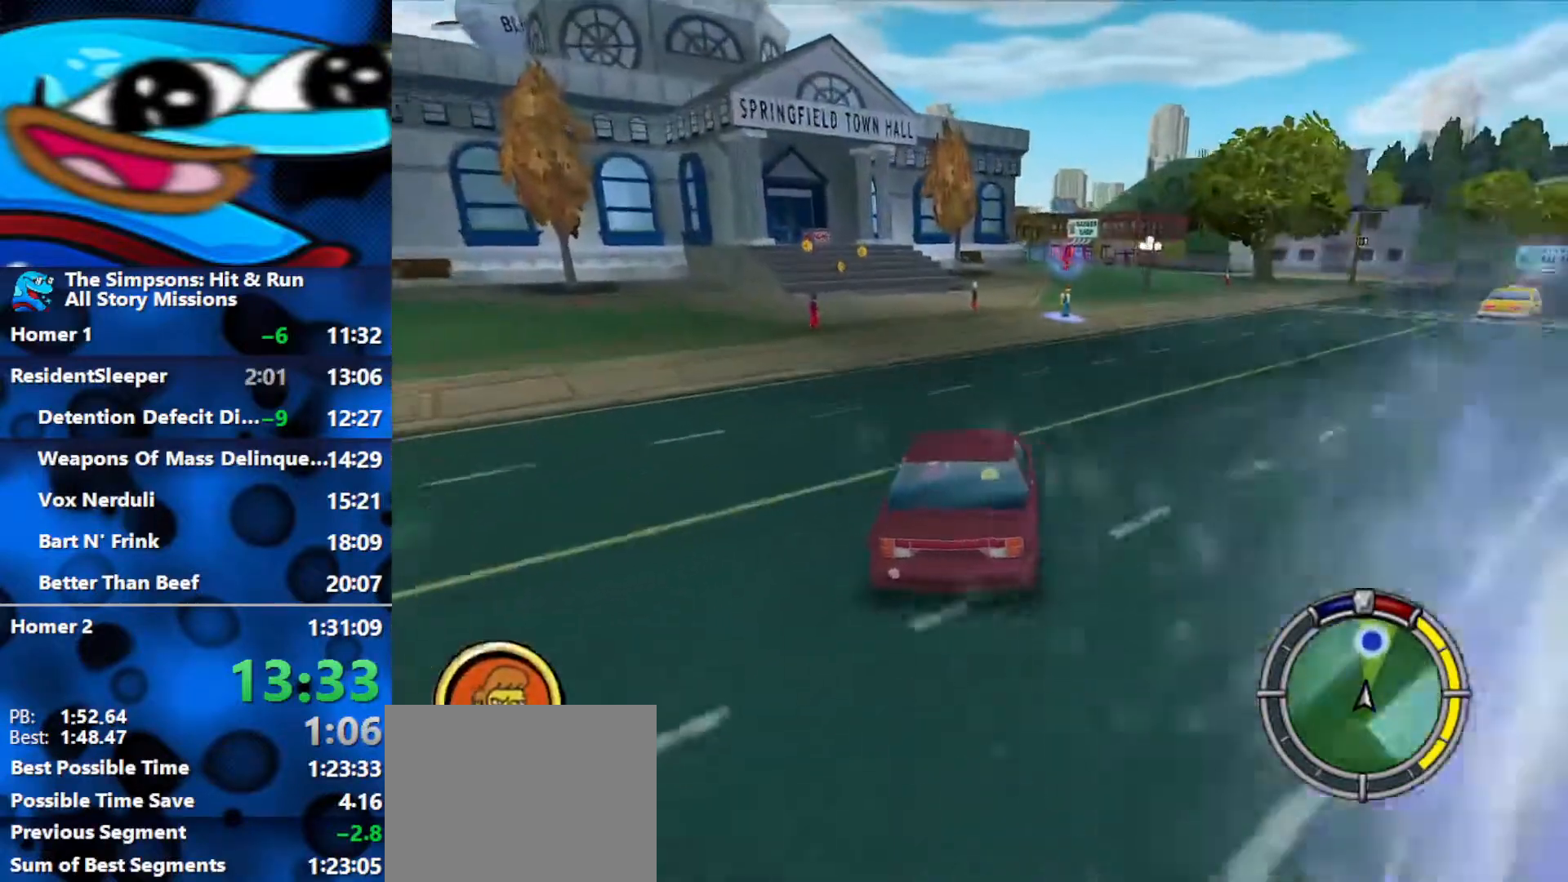
{"buttons": ["Y", "L2", "R1"], "left_stick": "left", "right_stick": "center", "events": [[200, "L2", "down"], [200, "R1", "down"], [200, "R2", "up"], [350, "Y", "down"], [350, "left_stick", "left"]]}
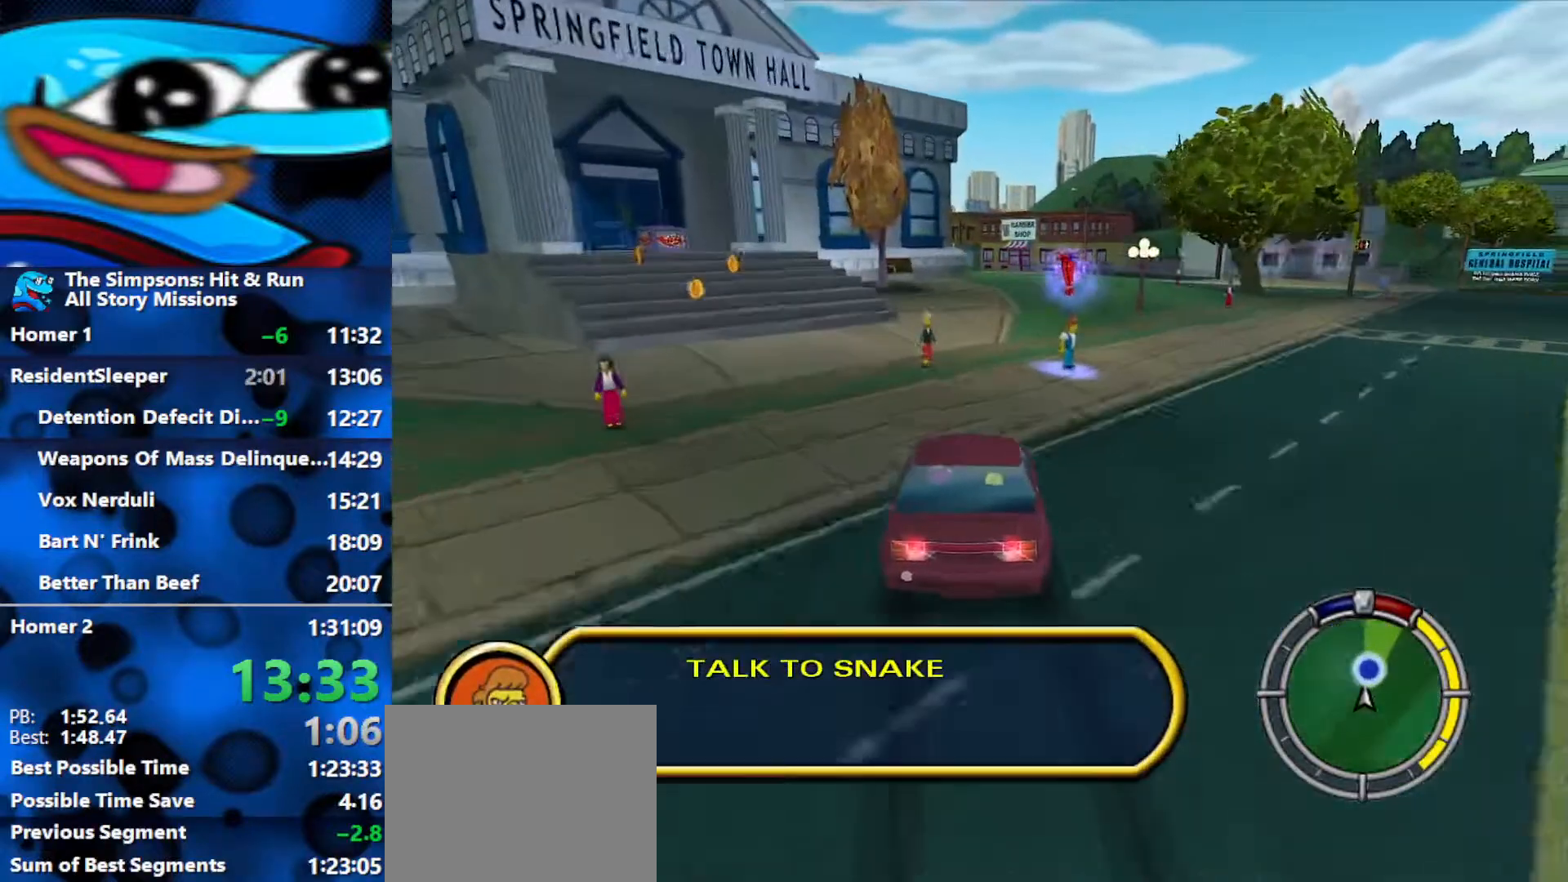
{"buttons": ["Y", "L2", "R1"], "left_stick": "center", "right_stick": "center", "events": [[83, "left_stick", "center"]]}
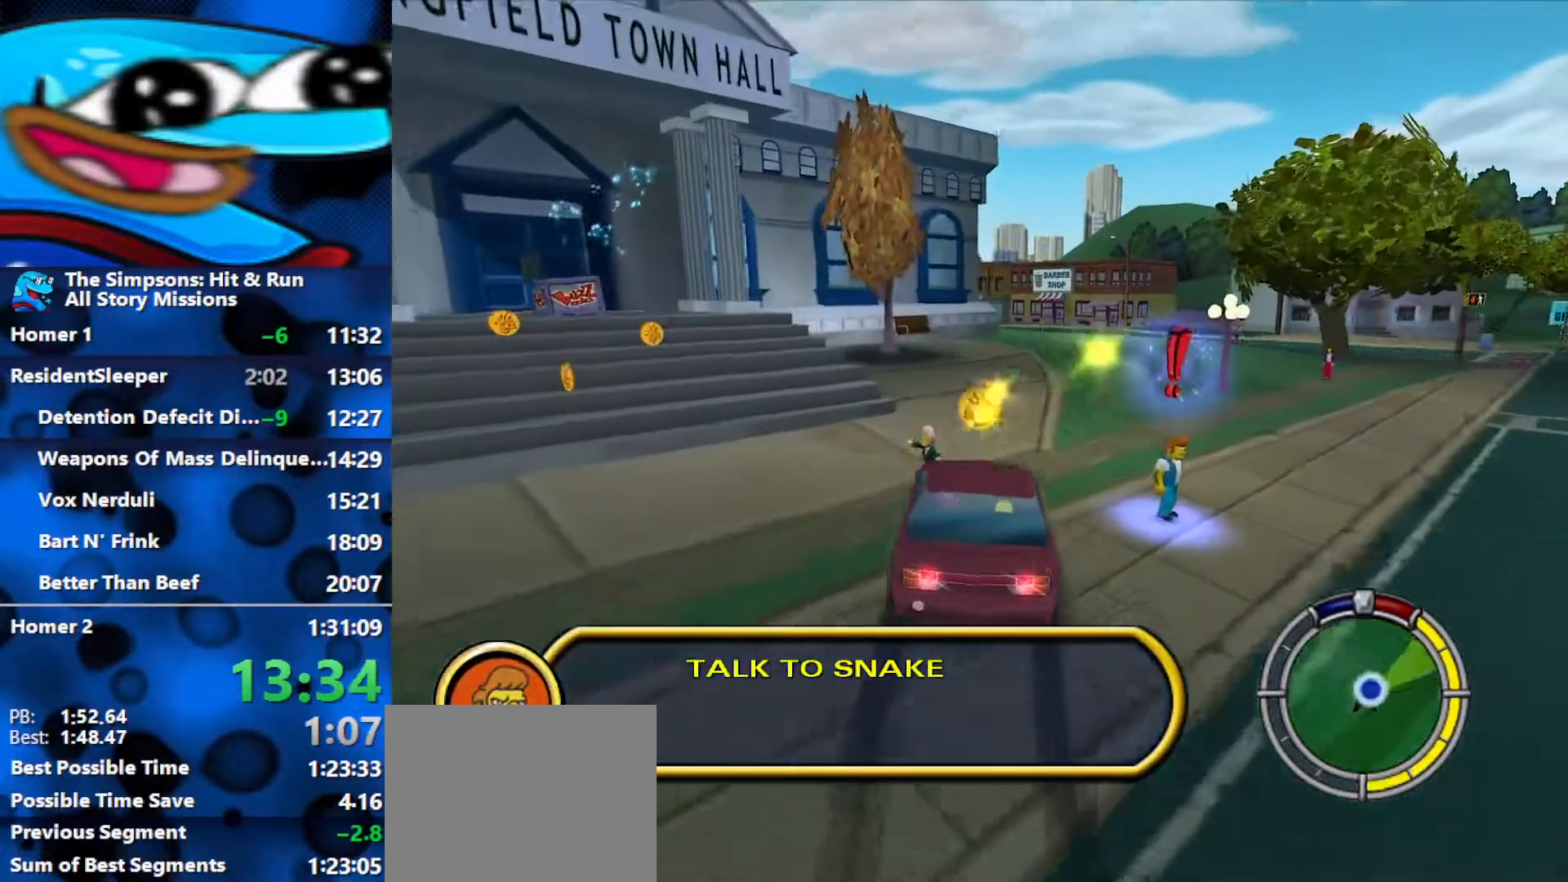
{"buttons": ["Y", "L2", "R1"], "left_stick": "right", "right_stick": "center", "events": [[400, "left_stick", "right"]]}
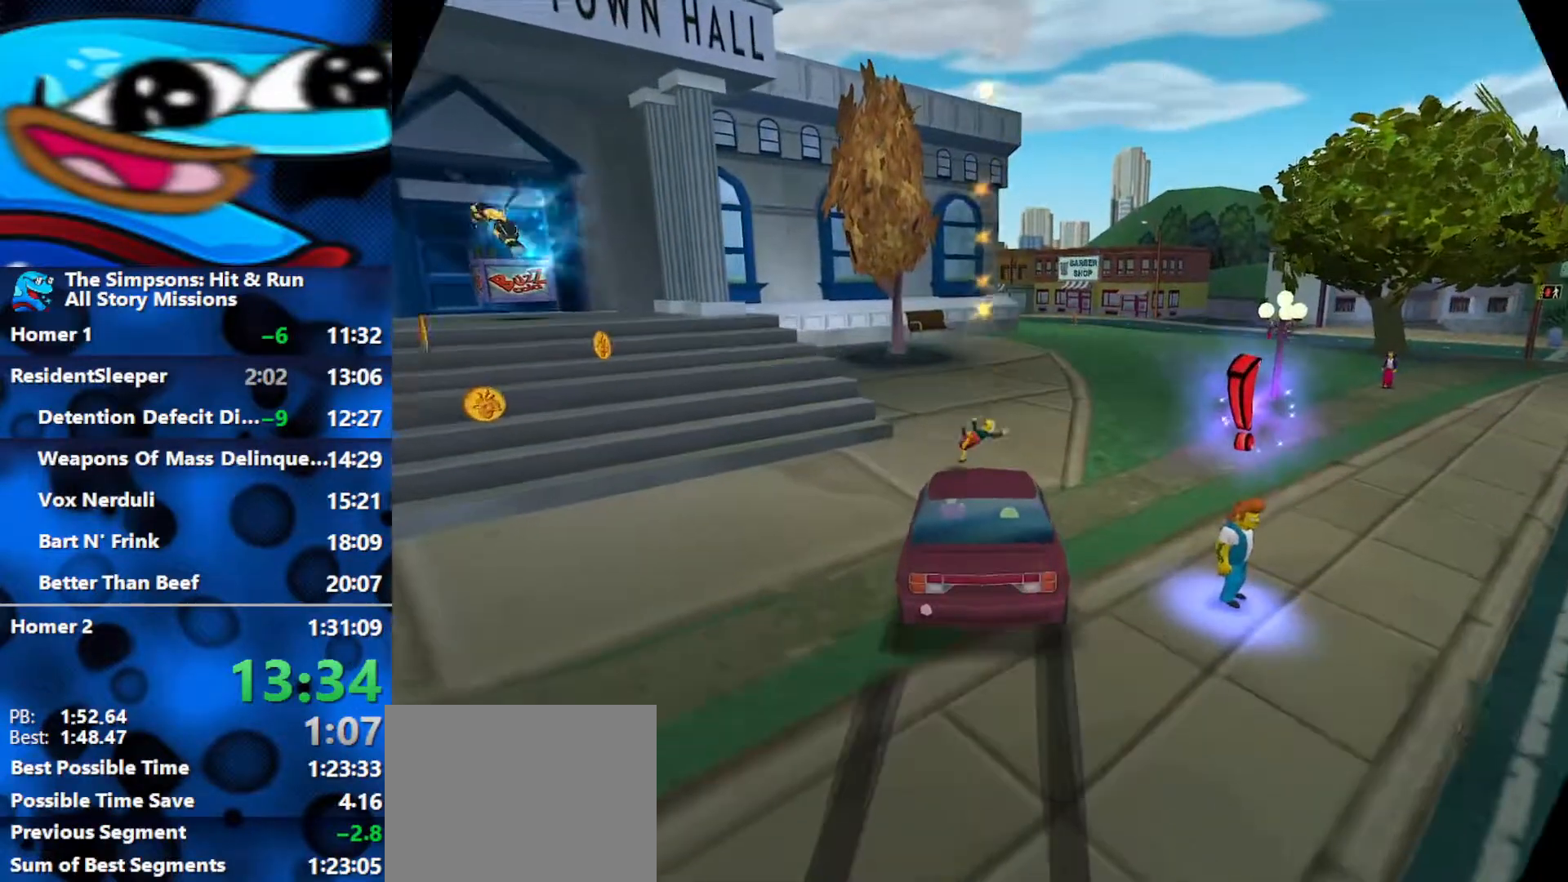
{"buttons": ["B"], "left_stick": "right", "right_stick": "center", "events": [[50, "B", "down"], [50, "L2", "up"], [50, "Y", "up"], [83, "R1", "up"]]}